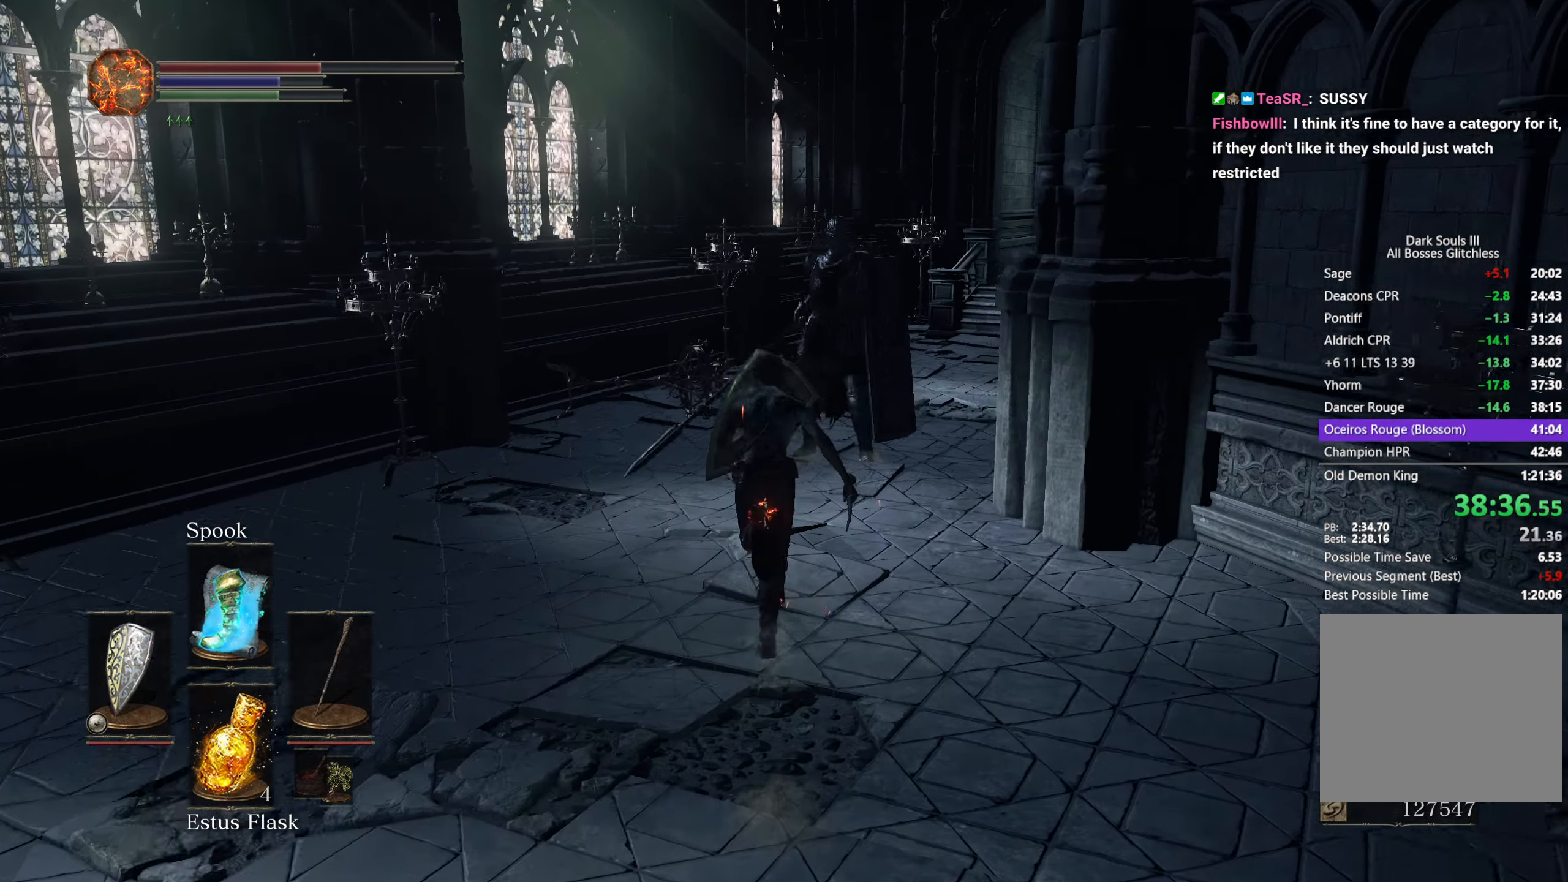
Gameplay with a controller (Xbox layout); each line is a JSON object with the inputs held at the frame after it. "events" lists button and stick changes between this image and that frame as [ms after this image, input, new state], when the widget could be followed in between. Not read: START.
{"buttons": ["B", "L1"], "left_stick": "up", "right_stick": "down"}
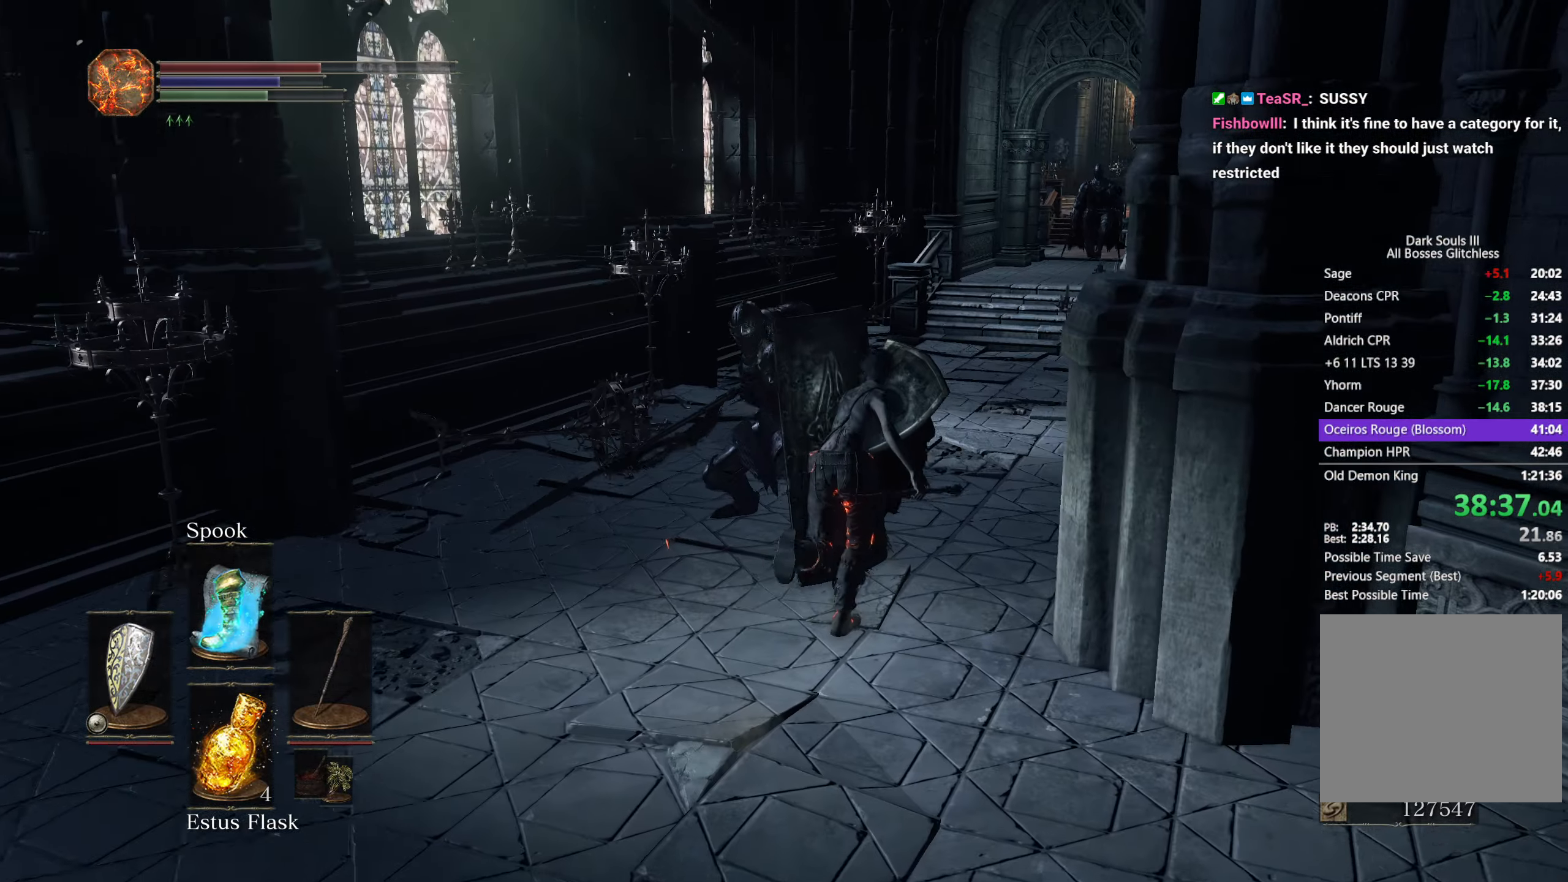
{"buttons": ["B"], "left_stick": "up", "right_stick": "down", "events": [[200, "L1", "up"]]}
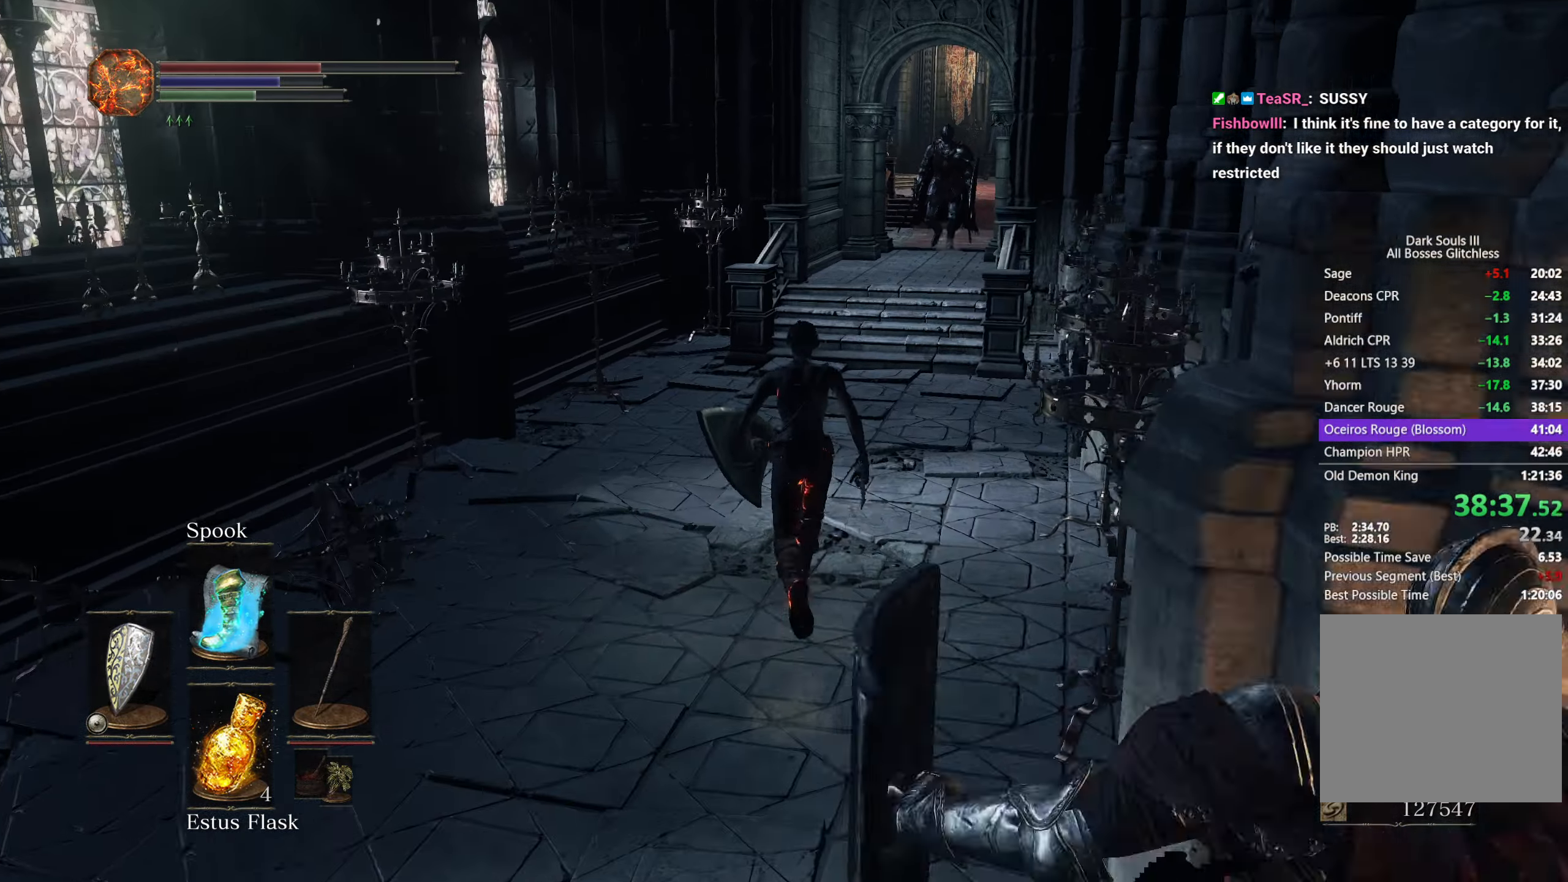
{"buttons": ["B"], "left_stick": "up", "right_stick": "down", "events": []}
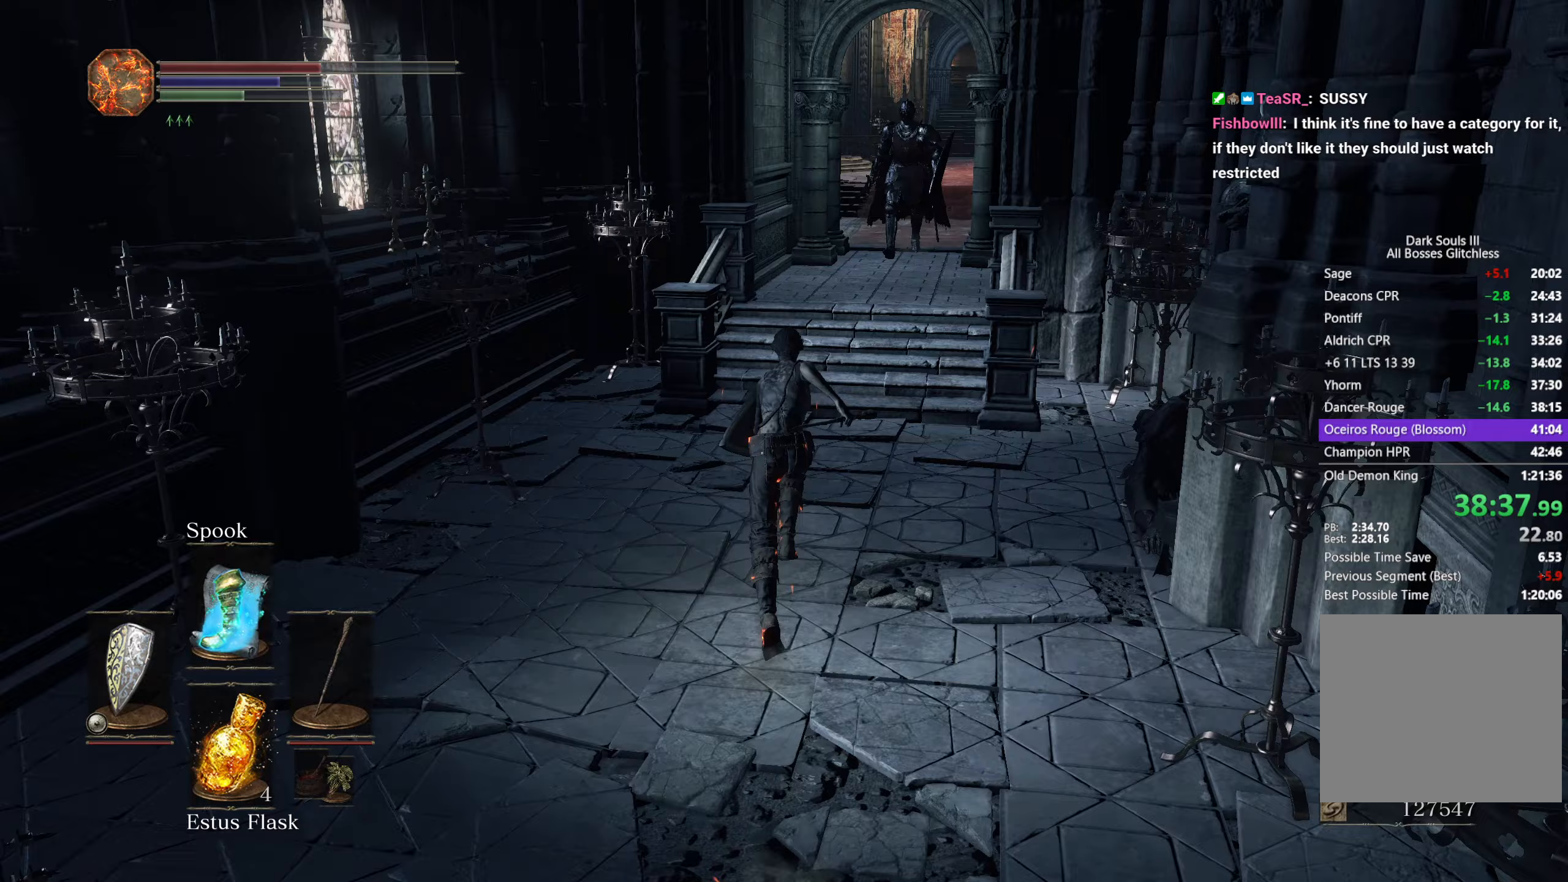
{"buttons": ["B"], "left_stick": "up", "right_stick": "down", "events": []}
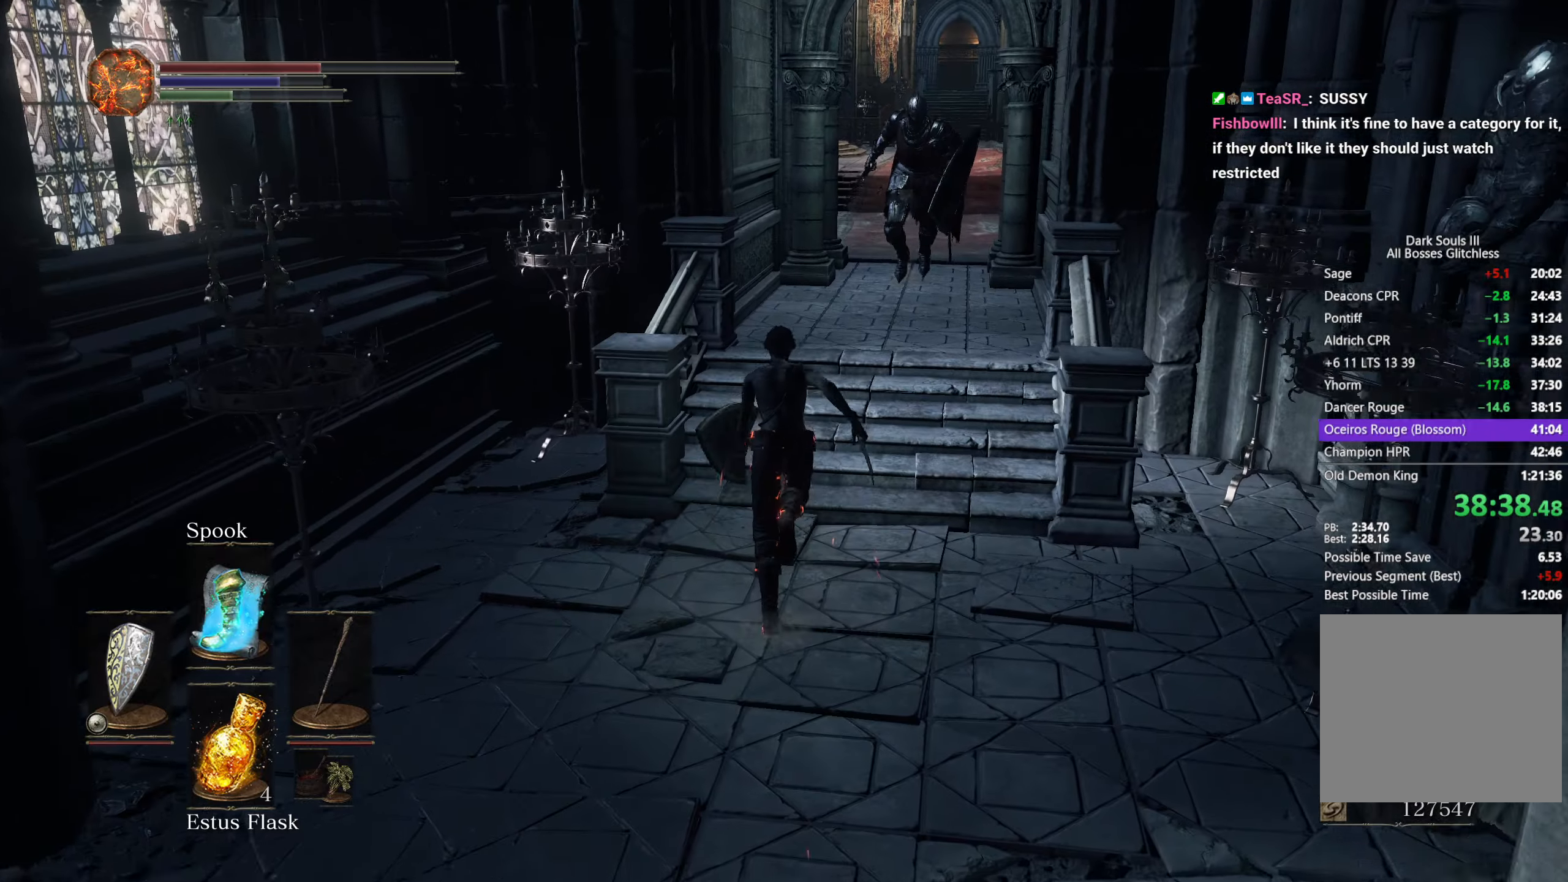
{"buttons": ["B"], "left_stick": "up-right", "right_stick": "down", "events": [[233, "left_stick", "up-right"]]}
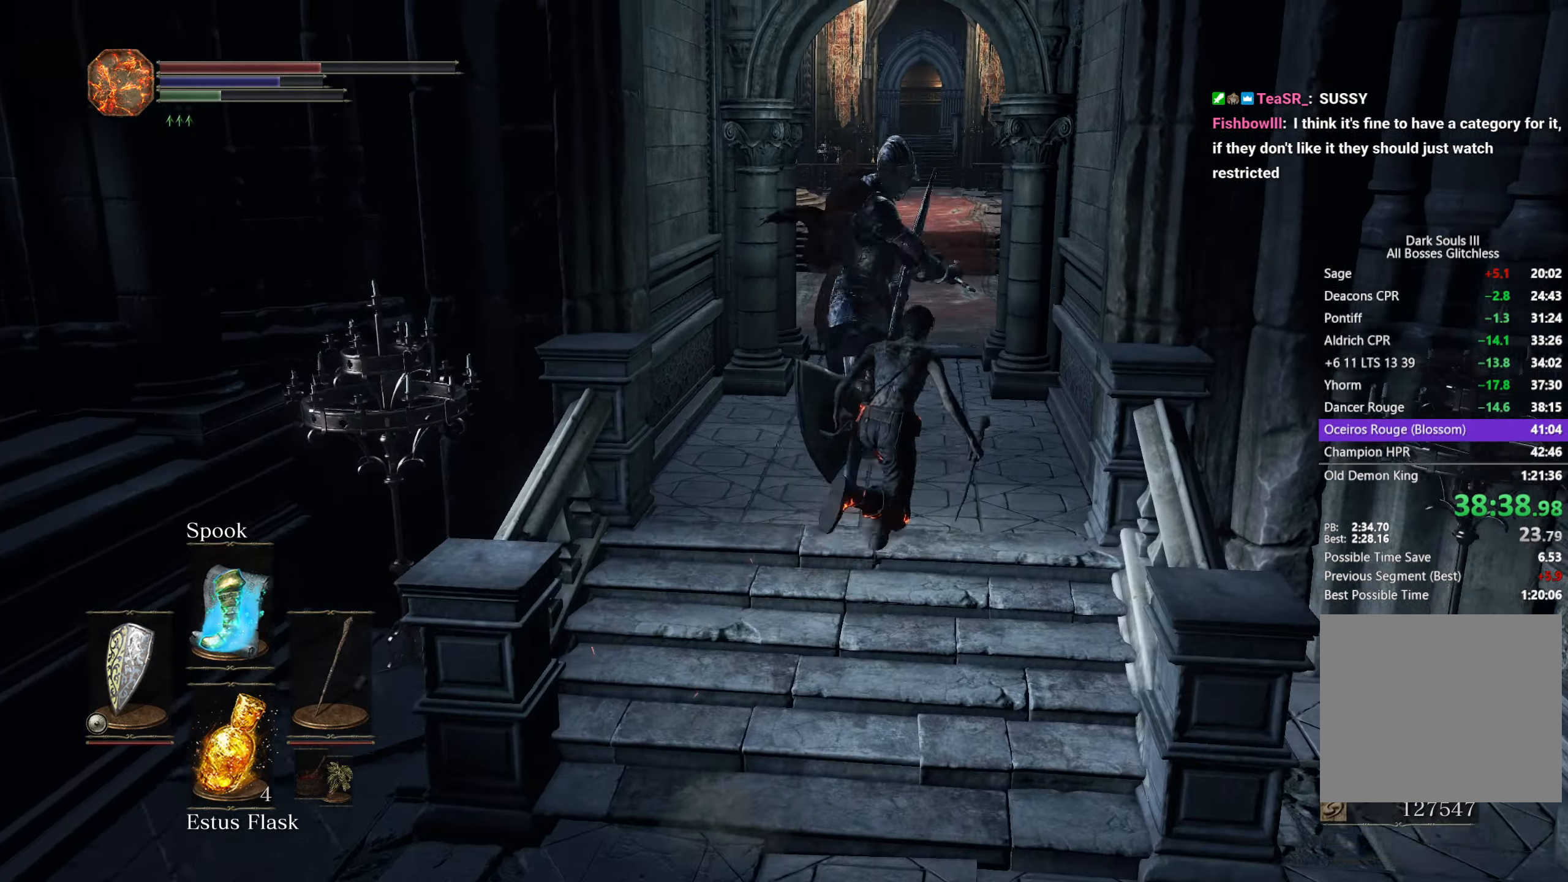
{"buttons": [], "left_stick": "up", "right_stick": "down", "events": [[17, "B", "up"], [67, "left_stick", "up"], [117, "B", "down"], [233, "B", "up"]]}
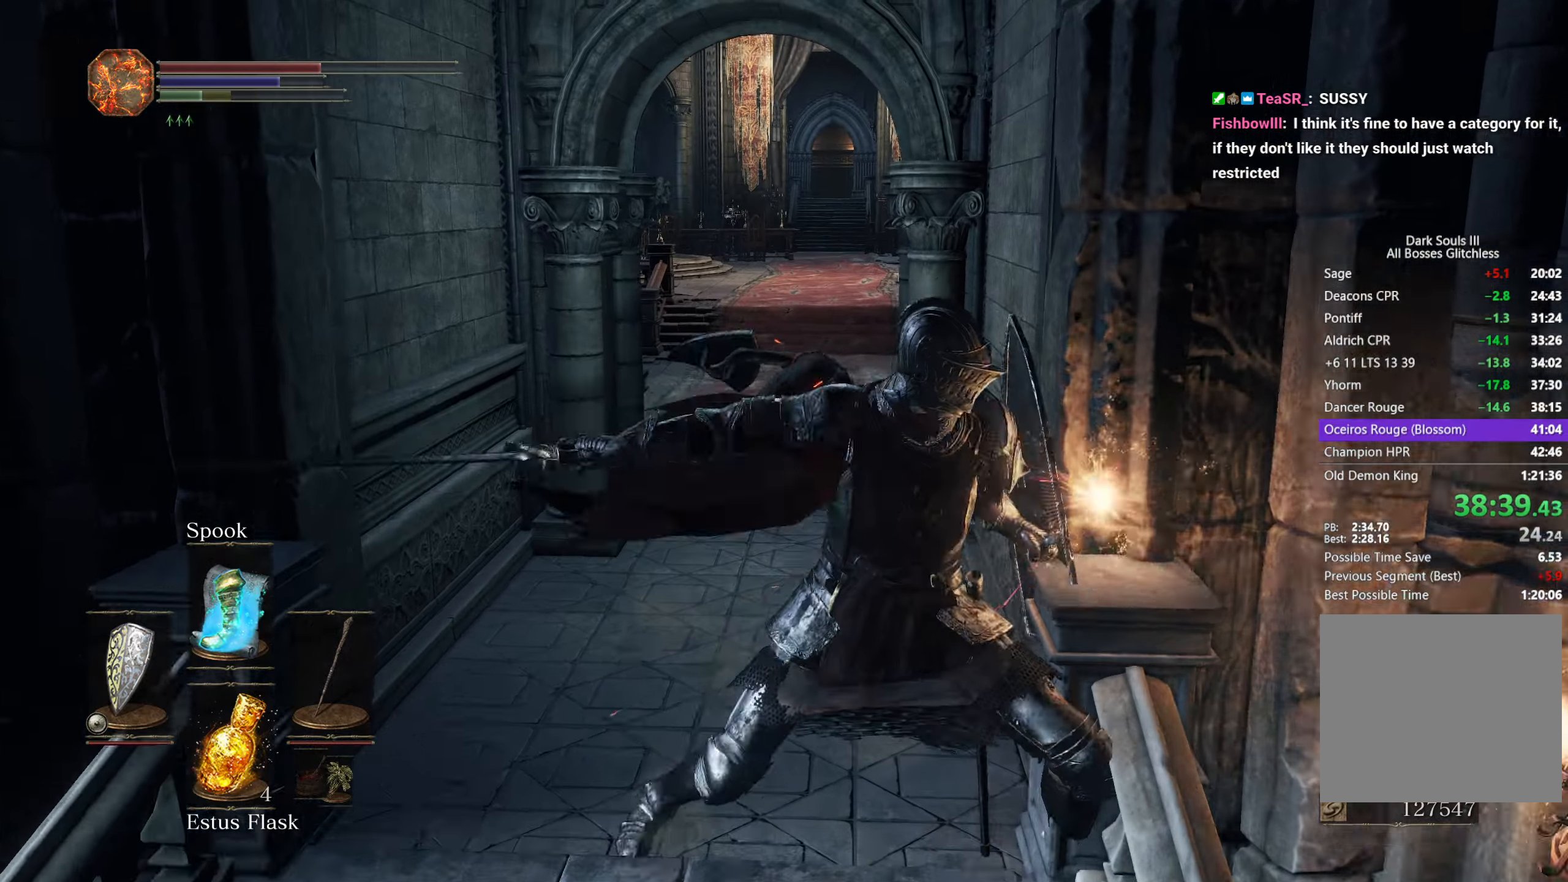
{"buttons": [], "left_stick": "up", "right_stick": "down", "events": []}
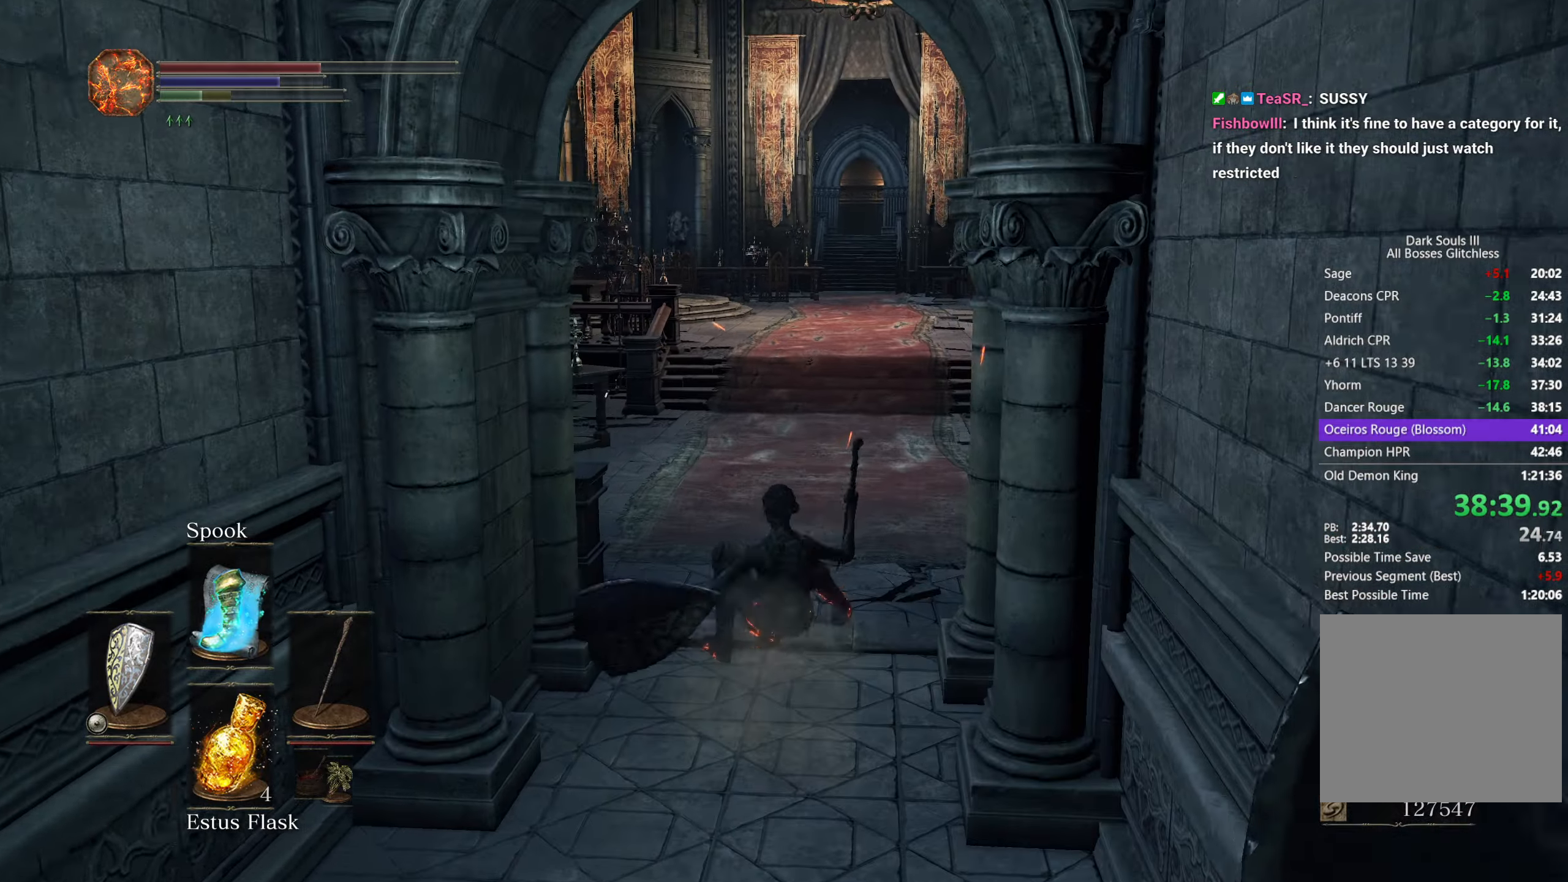
{"buttons": ["B"], "left_stick": "up", "right_stick": "down", "events": [[183, "B", "down"]]}
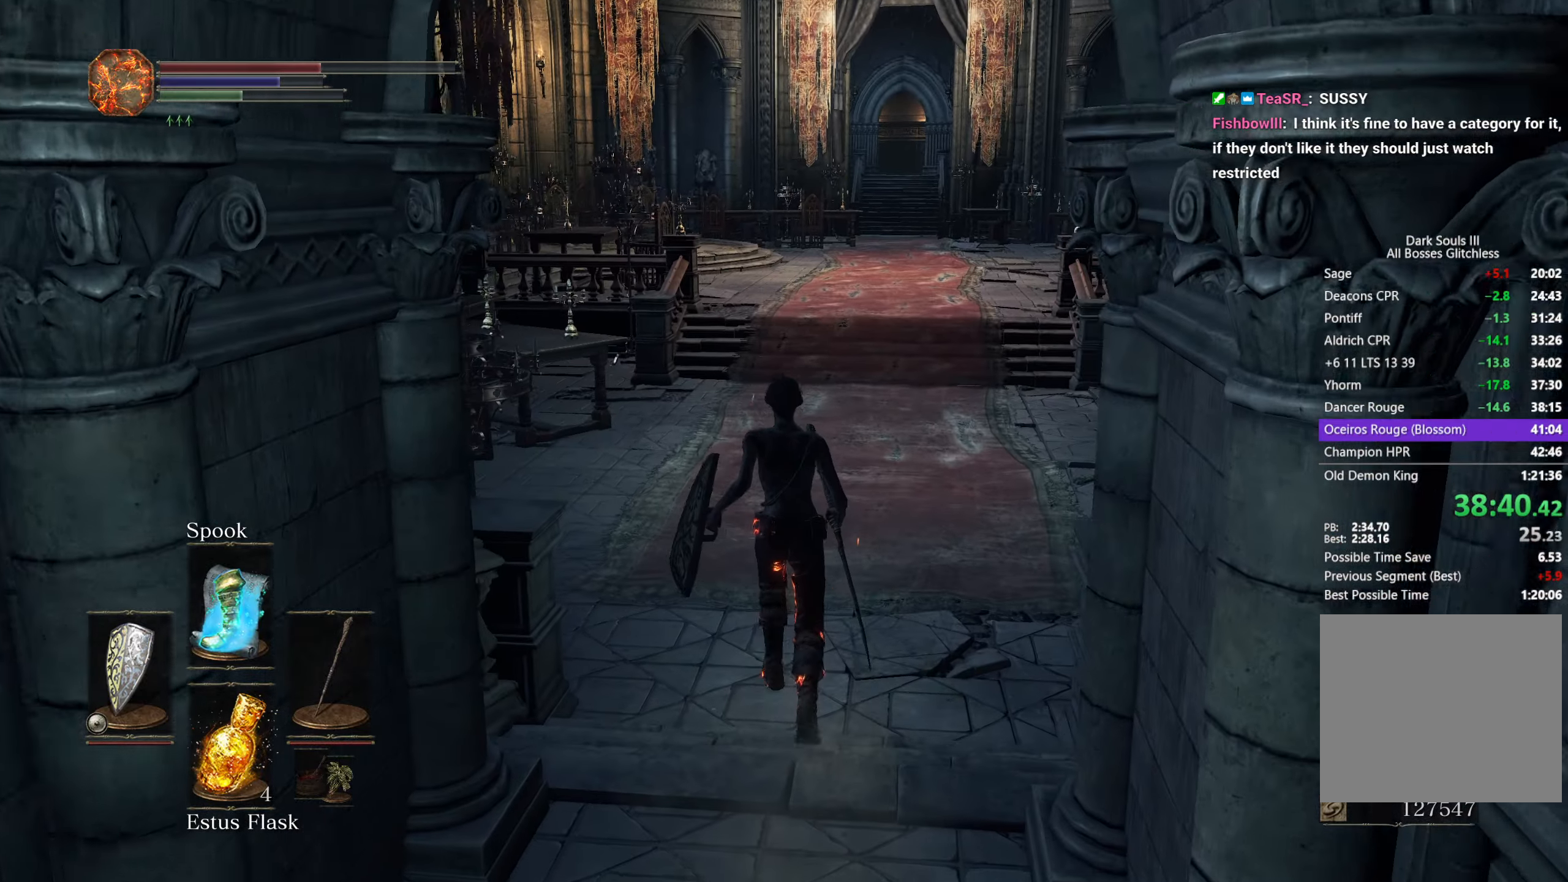
{"buttons": ["B"], "left_stick": "up", "right_stick": "down", "events": []}
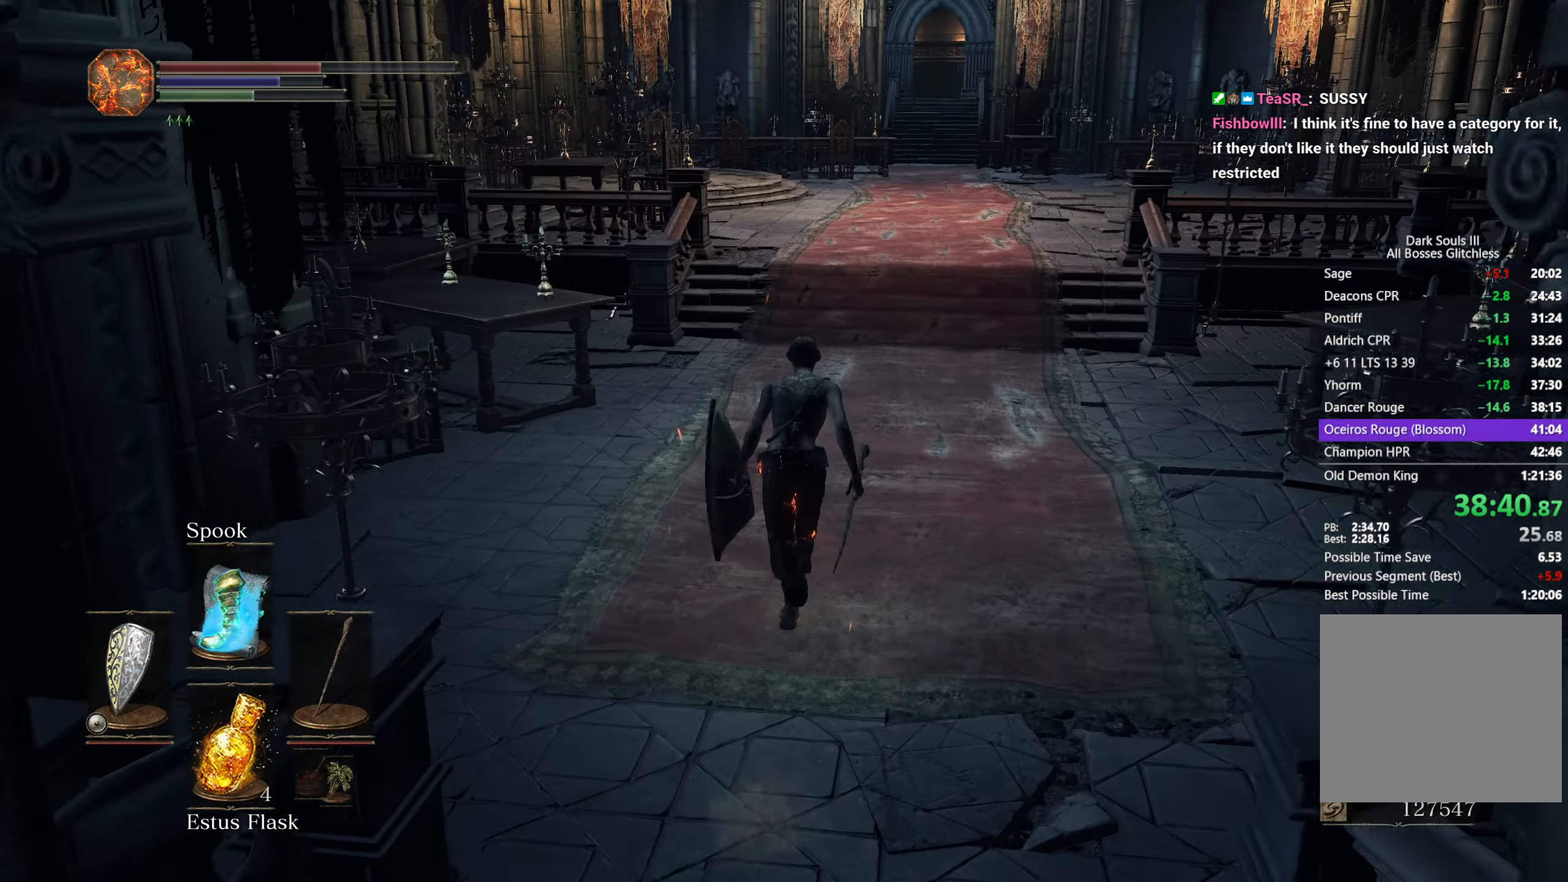
{"buttons": ["B"], "left_stick": "up", "right_stick": "down", "events": []}
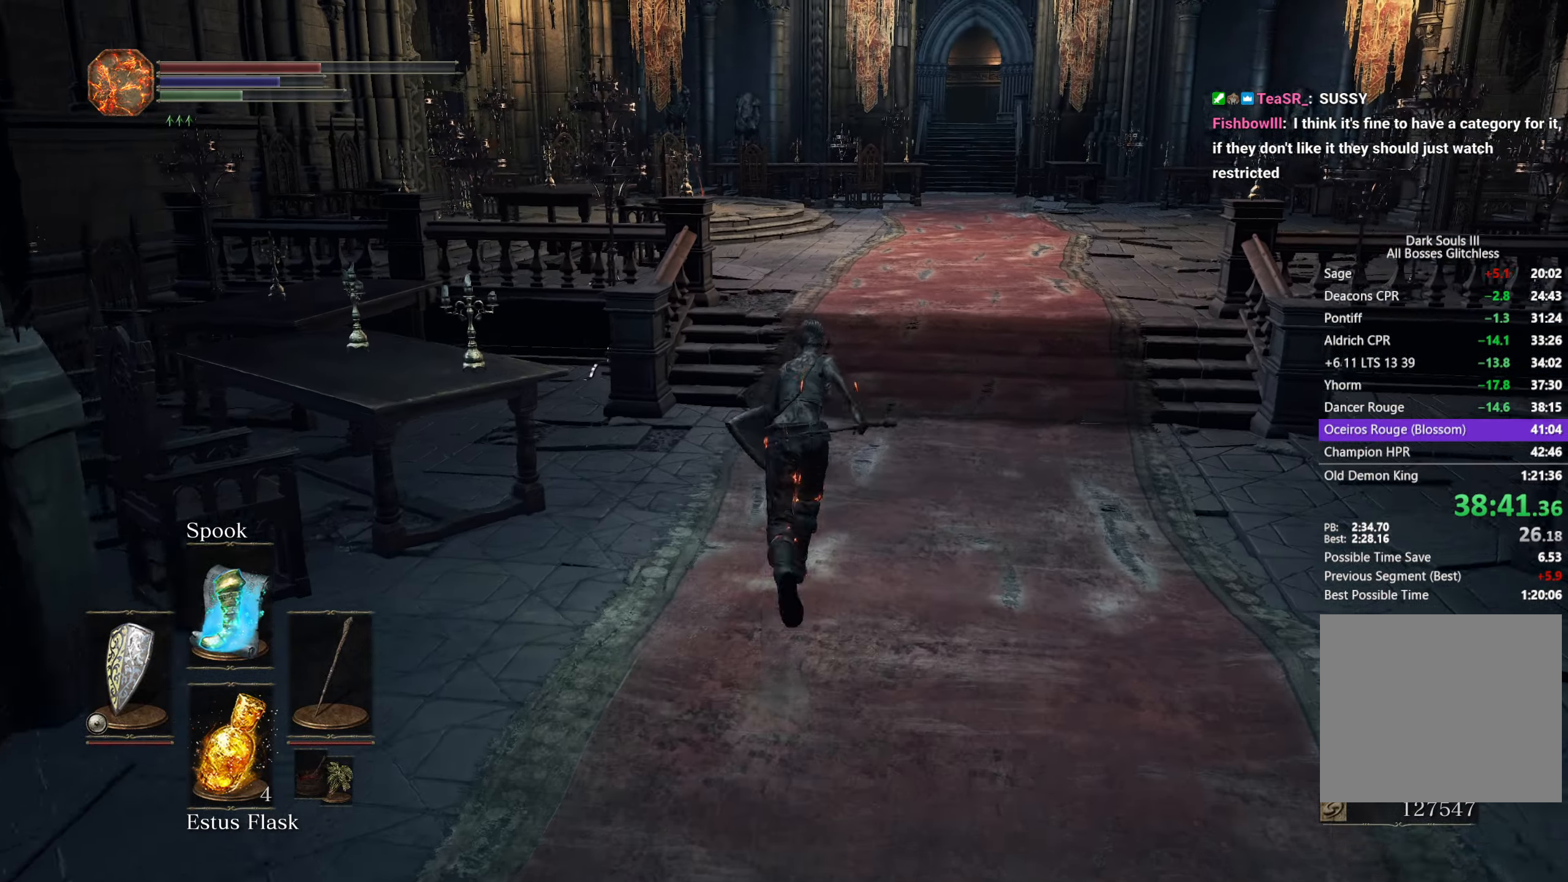
{"buttons": ["B"], "left_stick": "up", "right_stick": "down", "events": []}
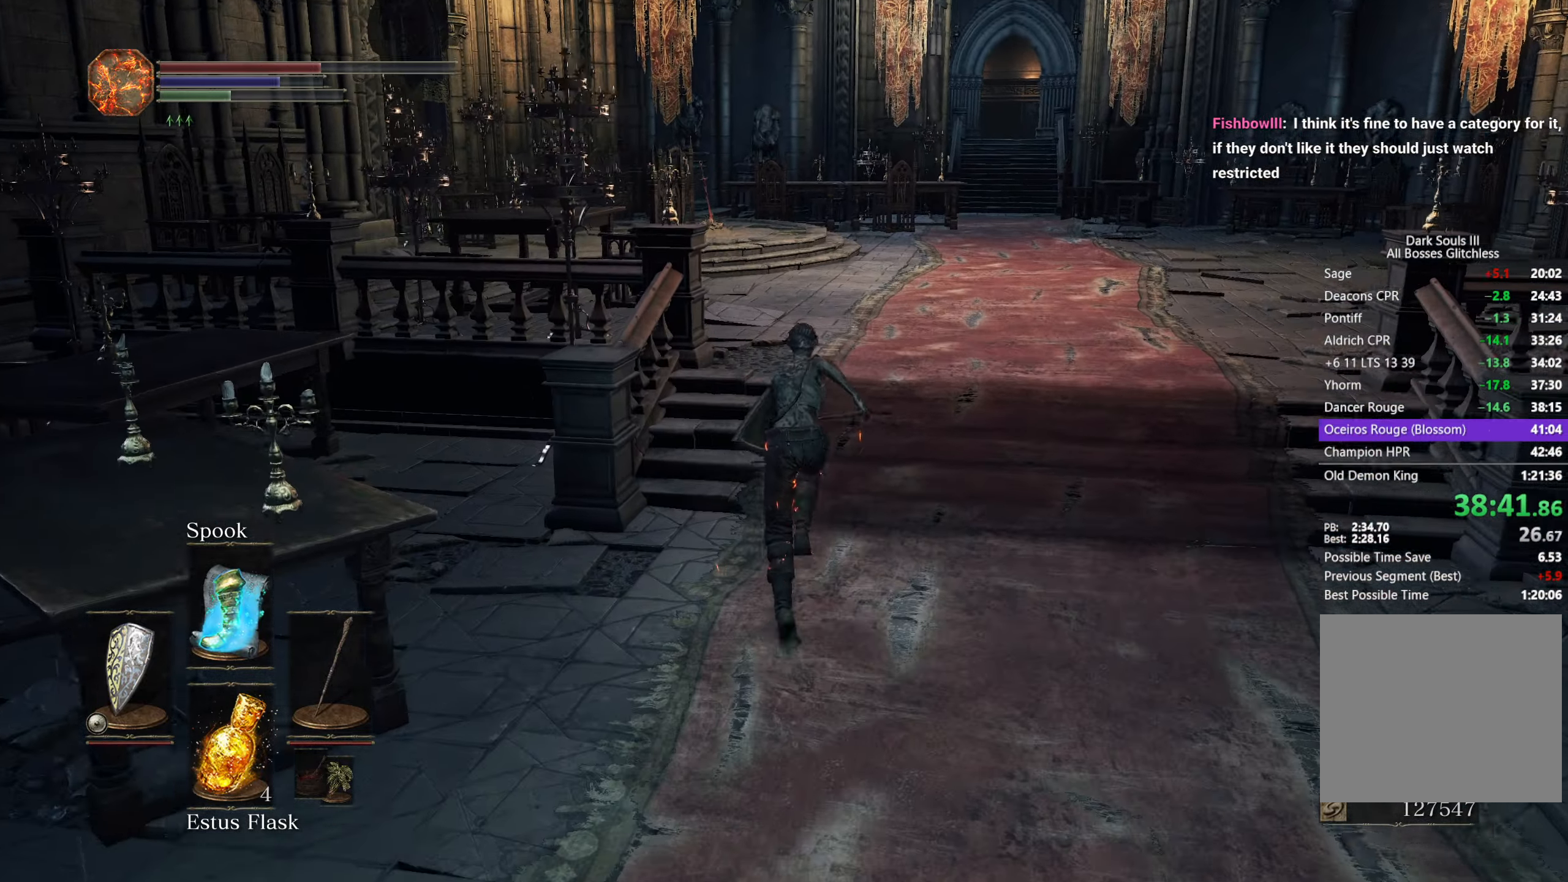
{"buttons": ["B"], "left_stick": "up", "right_stick": "down", "events": []}
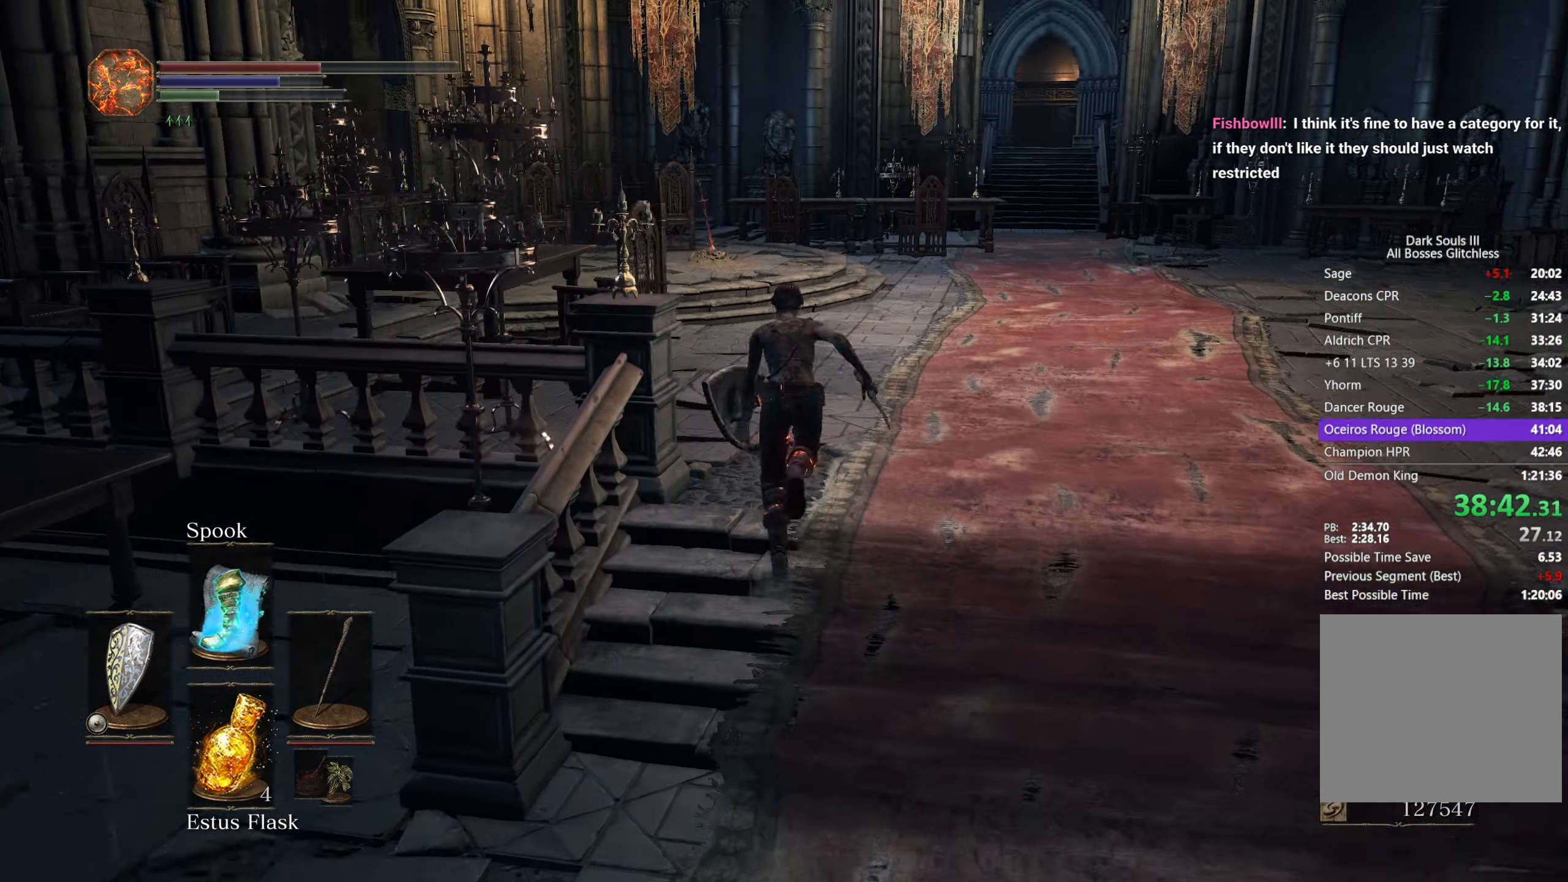
{"buttons": ["B"], "left_stick": "up", "right_stick": "down", "events": []}
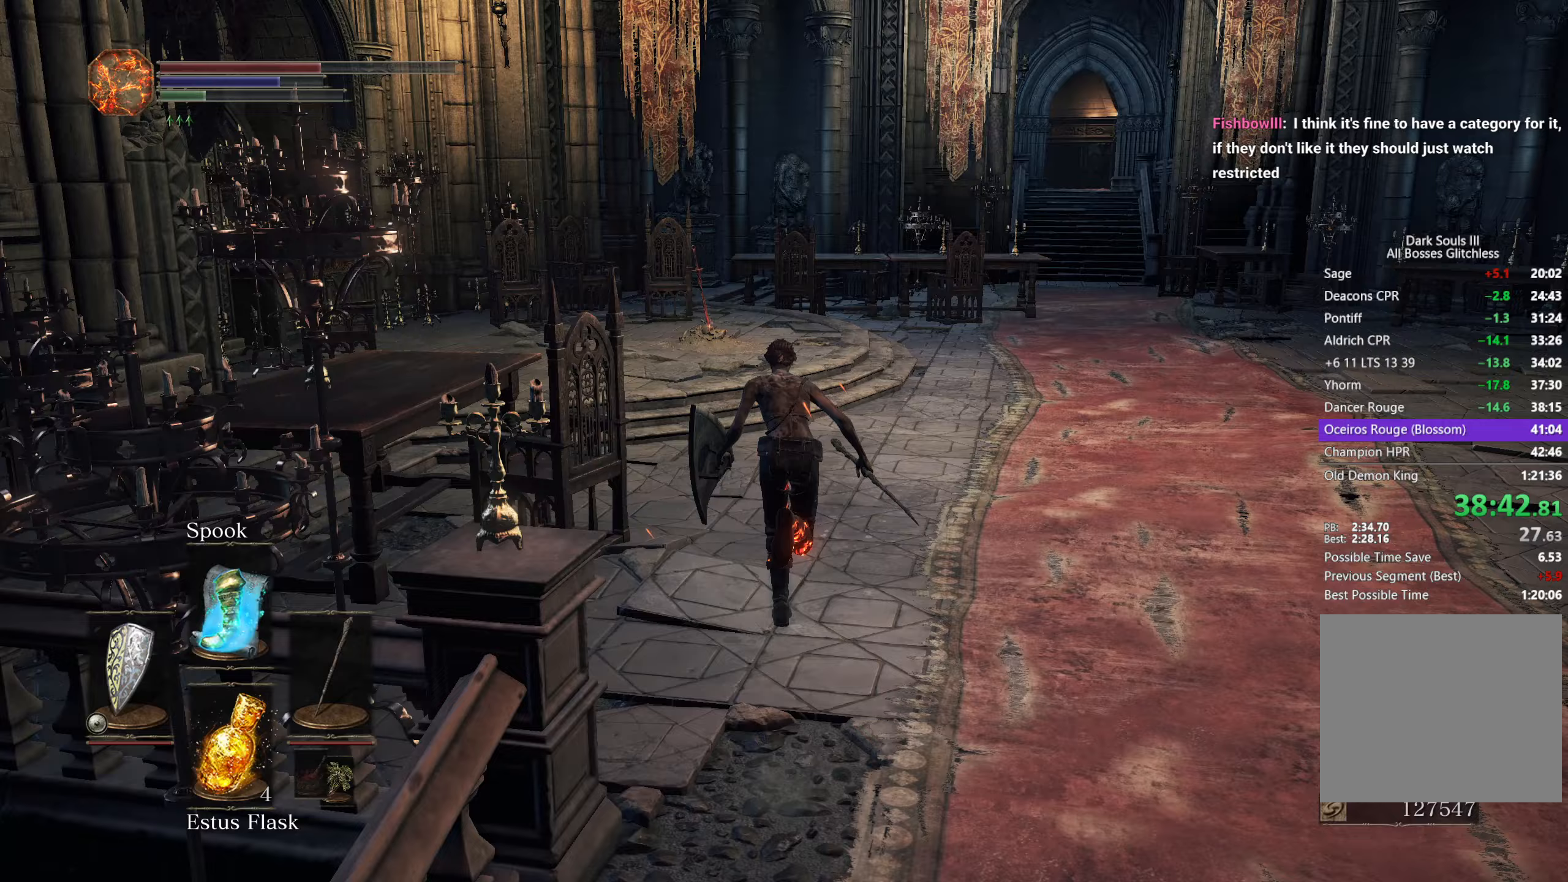
{"buttons": ["B"], "left_stick": "up", "right_stick": "center", "events": [[333, "right_stick", "center"]]}
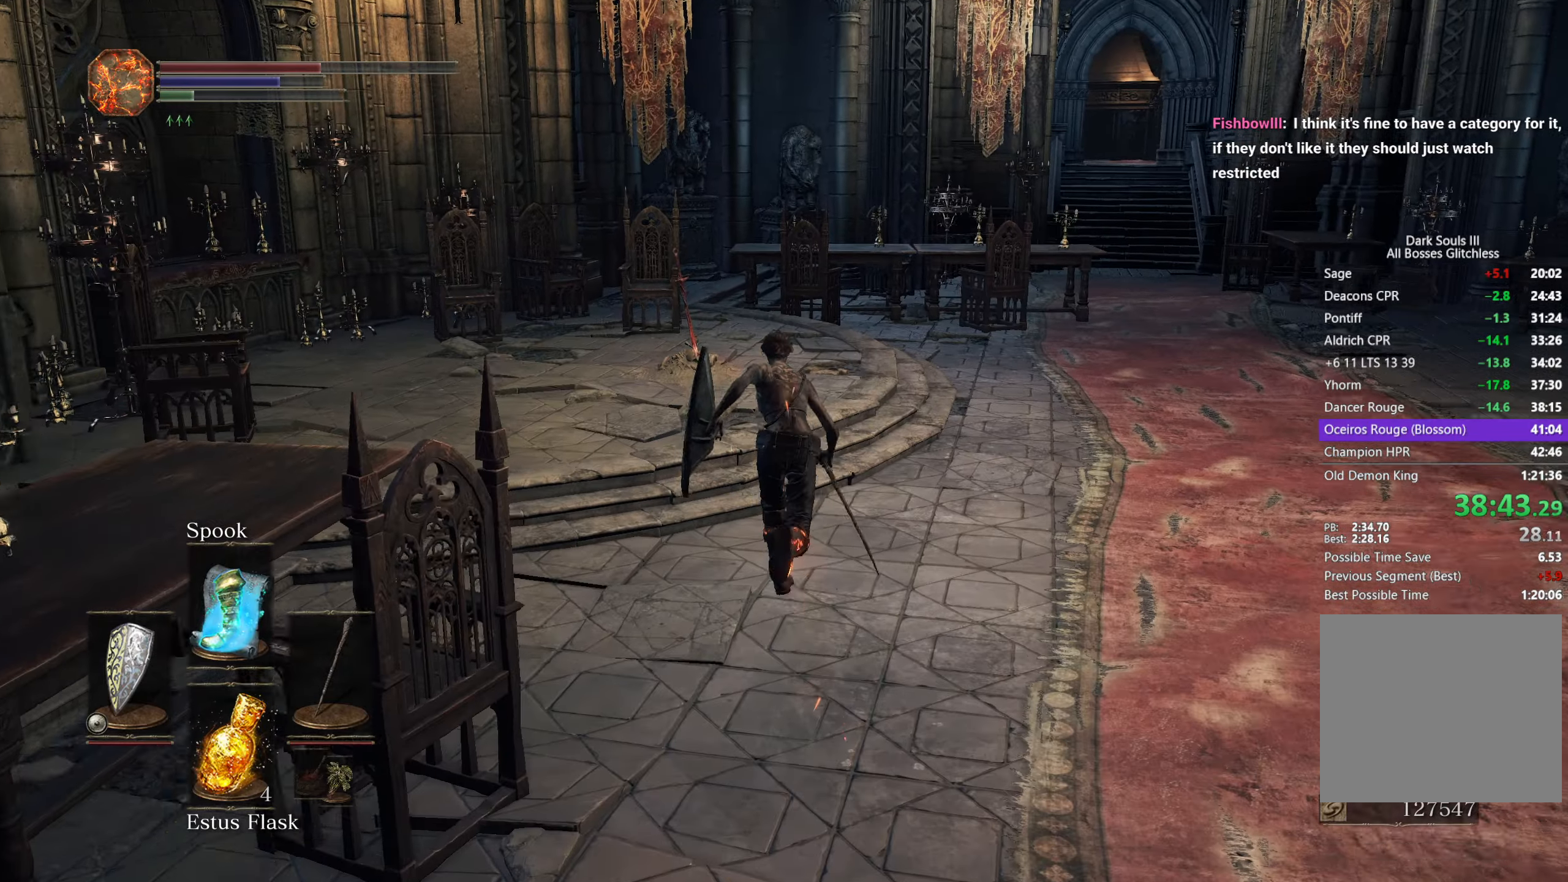
{"buttons": ["B"], "left_stick": "up", "right_stick": "center", "events": []}
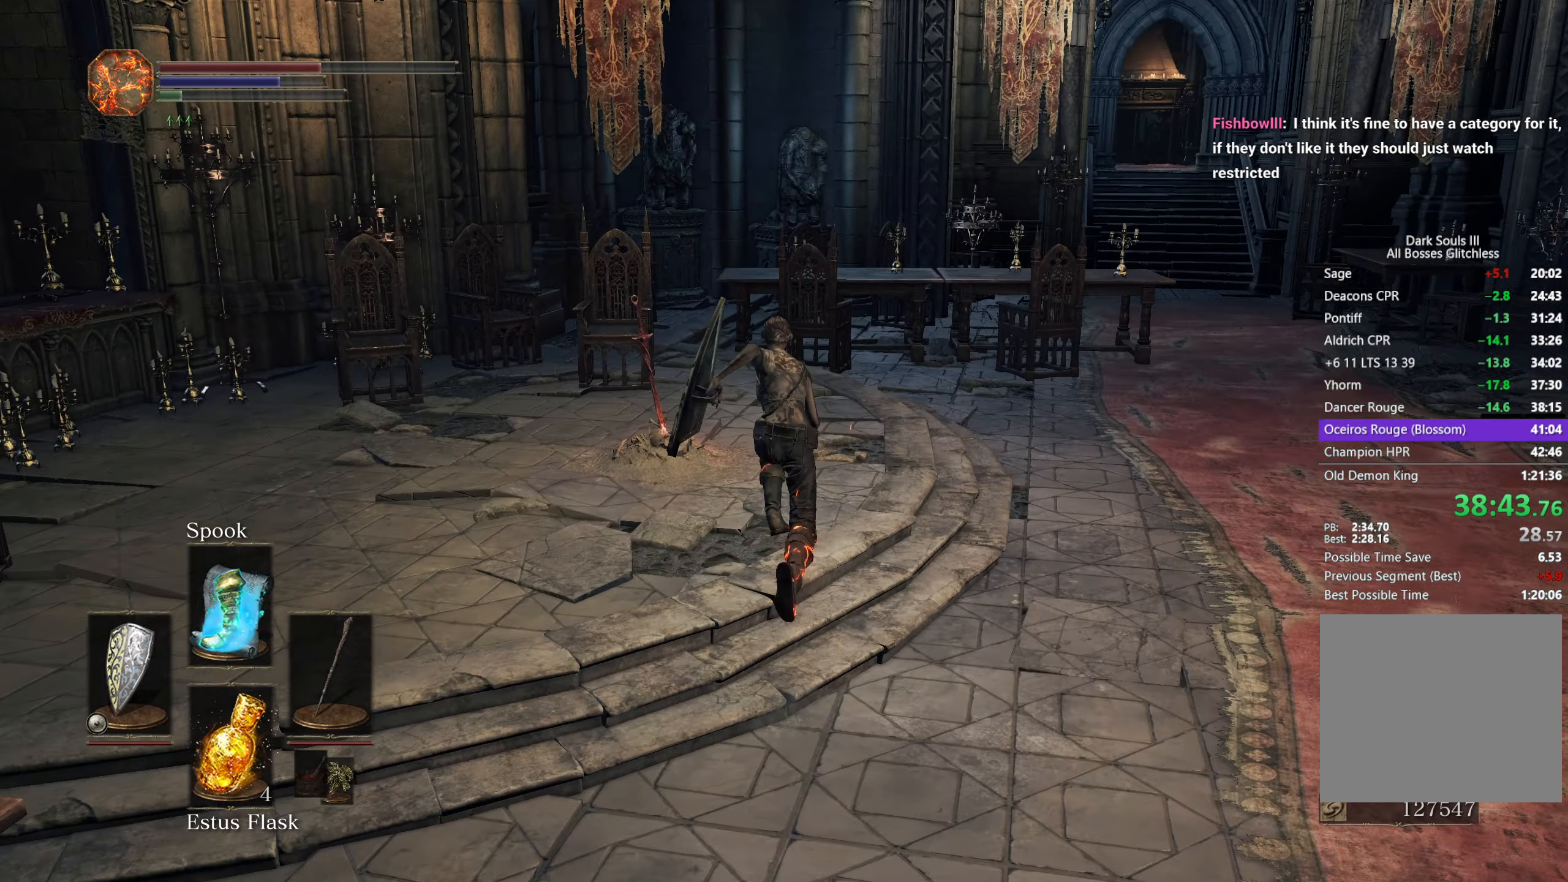
{"buttons": [], "left_stick": "center", "right_stick": "center", "events": [[367, "A", "down"], [367, "B", "up"], [400, "A", "up"], [400, "left_stick", "center"]]}
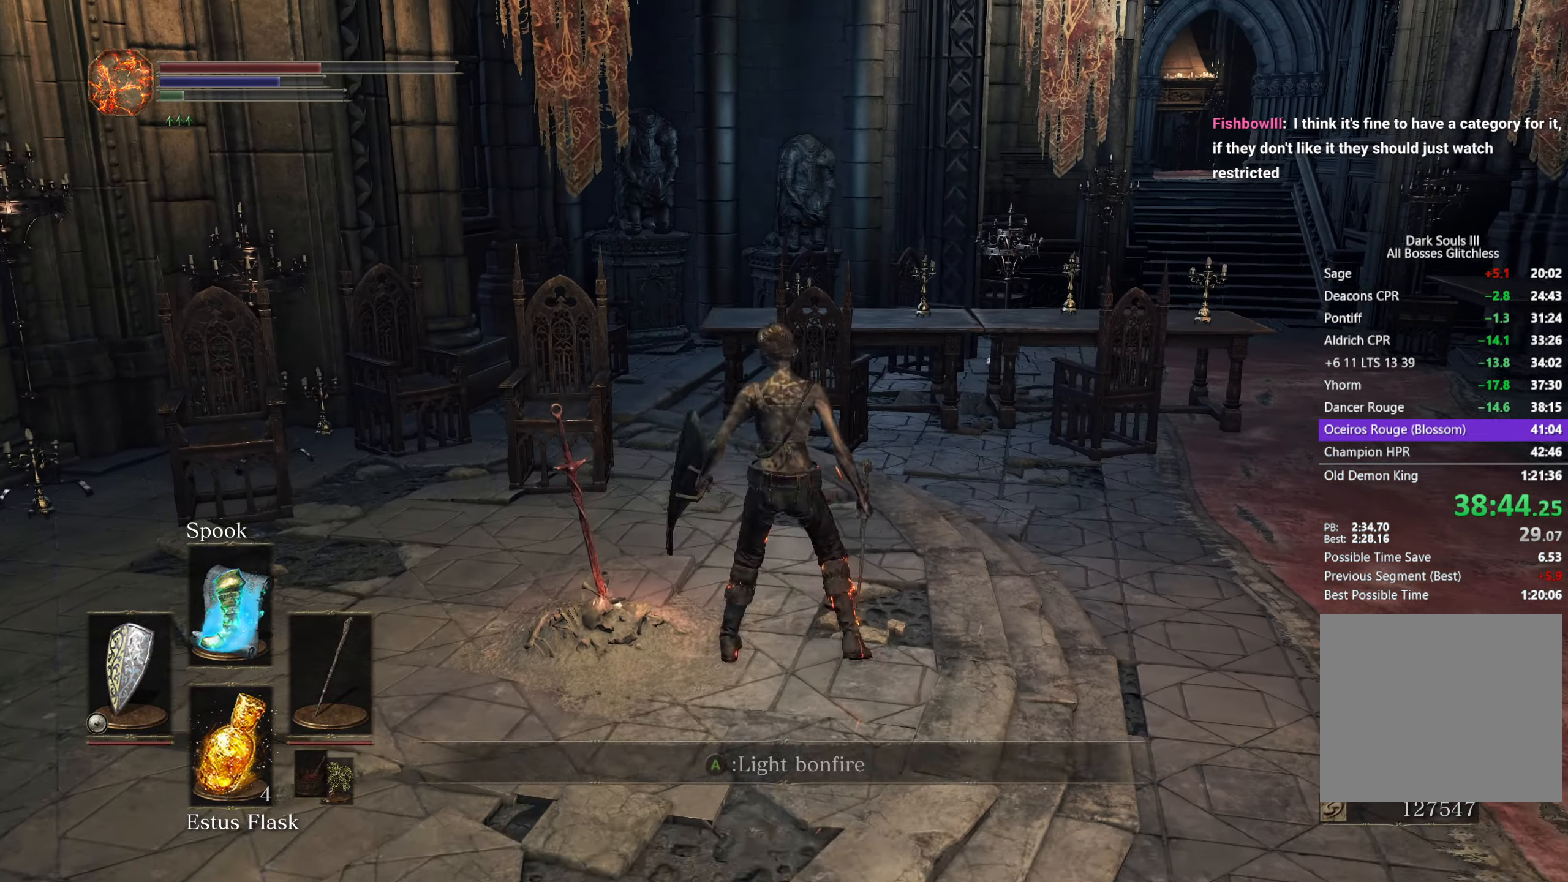
{"buttons": ["A", "DPAD_LEFT"], "left_stick": "center", "right_stick": "center", "events": [[167, "DPAD_LEFT", "down"], [267, "A", "down"], [267, "DPAD_LEFT", "up"], [350, "A", "up"], [350, "L1", "down"], [417, "L1", "up"], [467, "A", "down"], [500, "DPAD_LEFT", "down"]]}
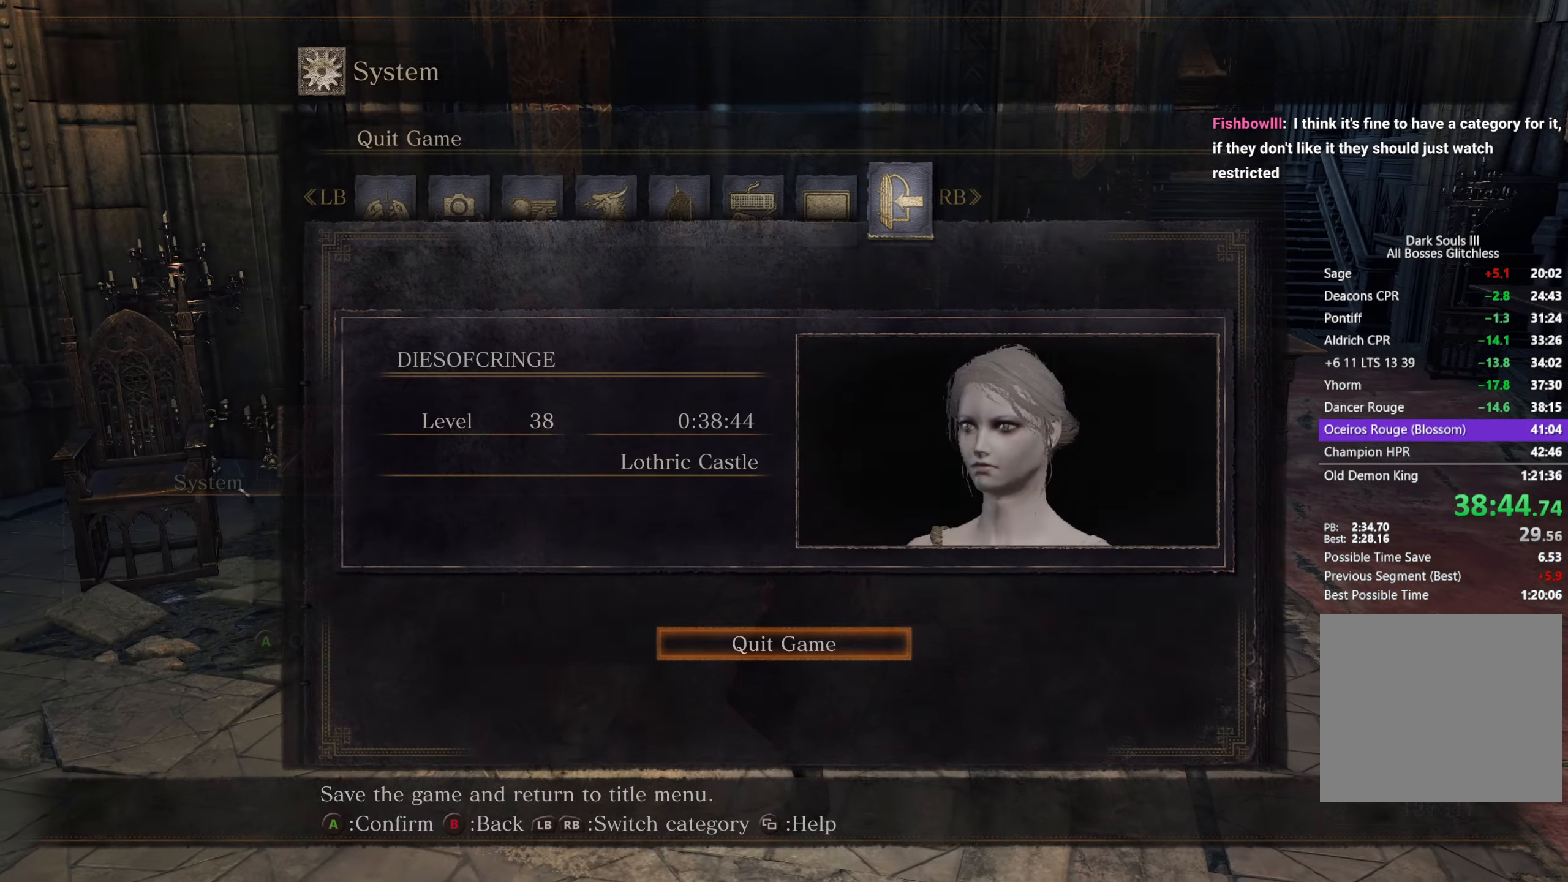
{"buttons": ["A"], "left_stick": "center", "right_stick": "center", "events": [[17, "A", "up"], [100, "DPAD_LEFT", "up"], [117, "A", "down"], [200, "A", "up"], [300, "A", "down"], [350, "A", "up"], [450, "A", "down"]]}
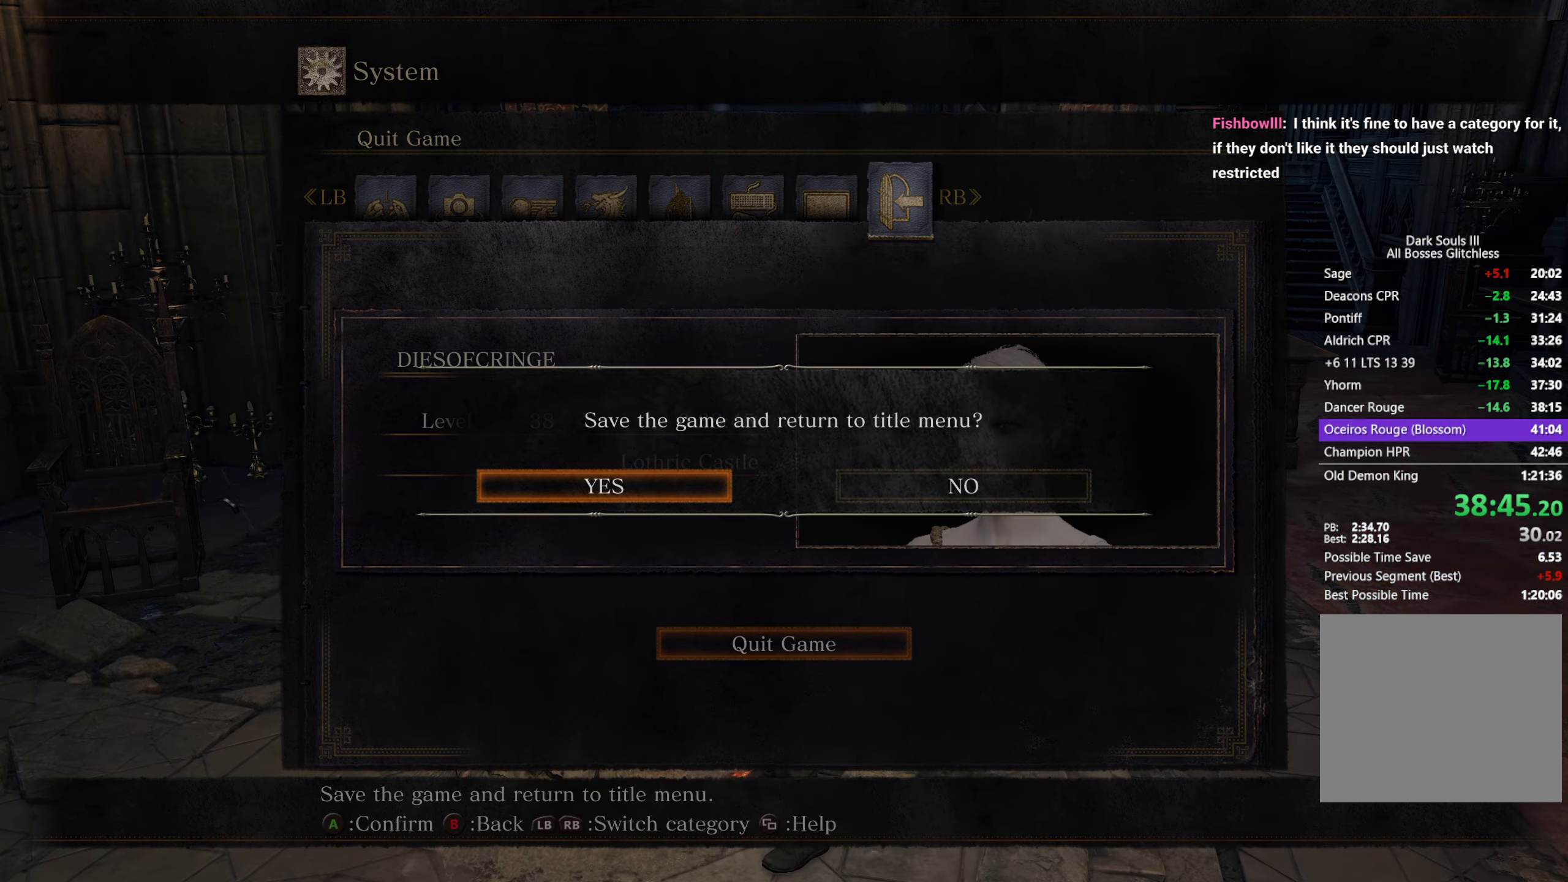
{"buttons": ["A"], "left_stick": "center", "right_stick": "center", "events": [[17, "A", "up"], [117, "A", "down"], [167, "A", "up"], [500, "A", "down"]]}
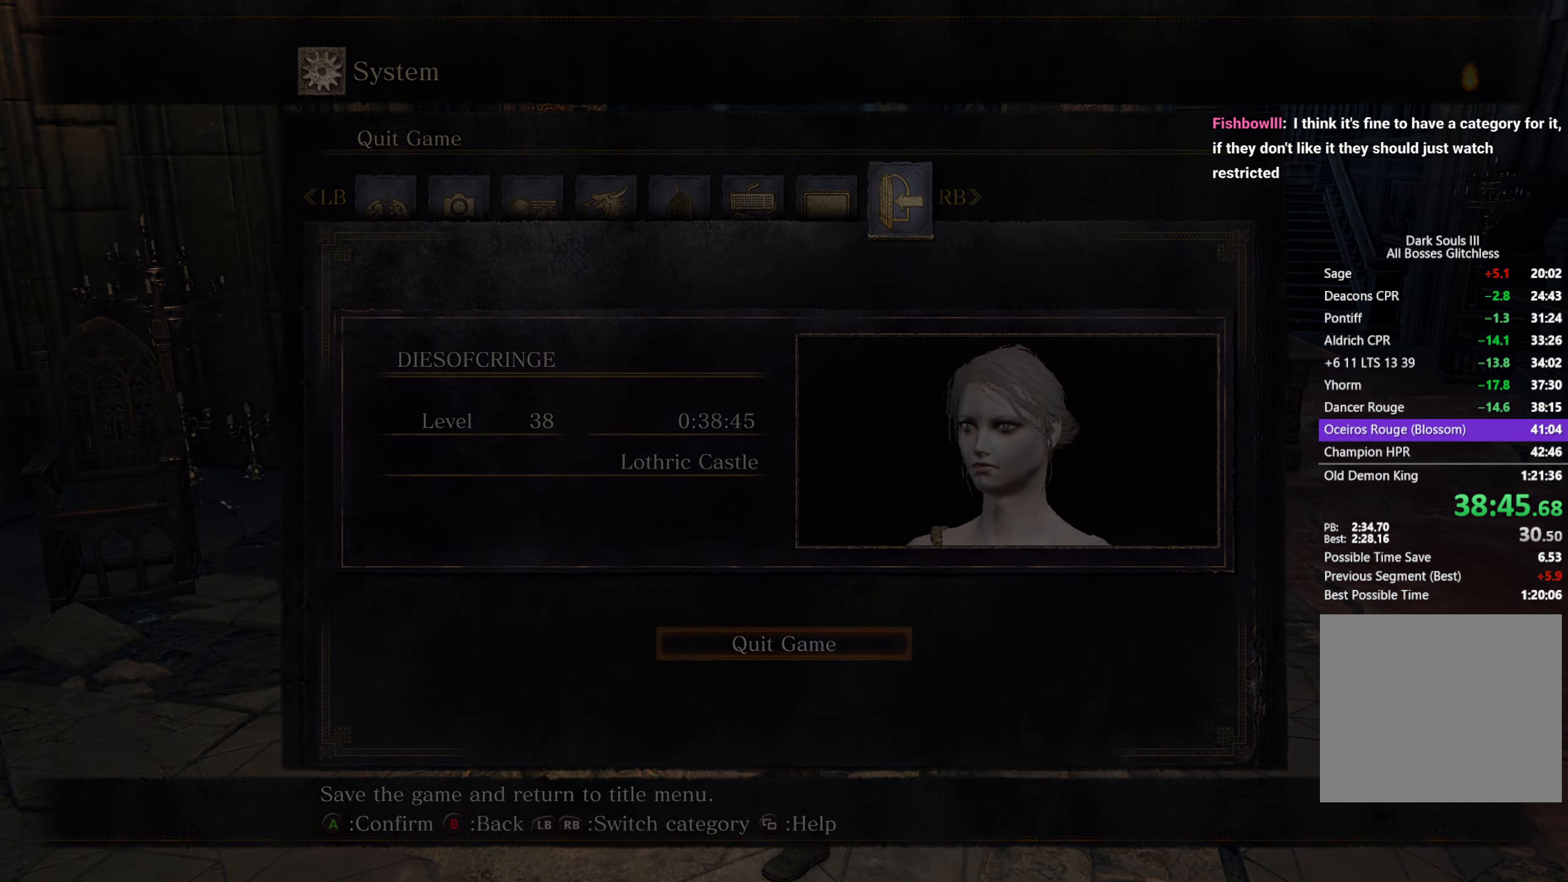
{"buttons": [], "left_stick": "center", "right_stick": "center", "events": [[67, "A", "up"], [183, "A", "down"], [250, "A", "up"], [350, "A", "down"], [433, "A", "up"]]}
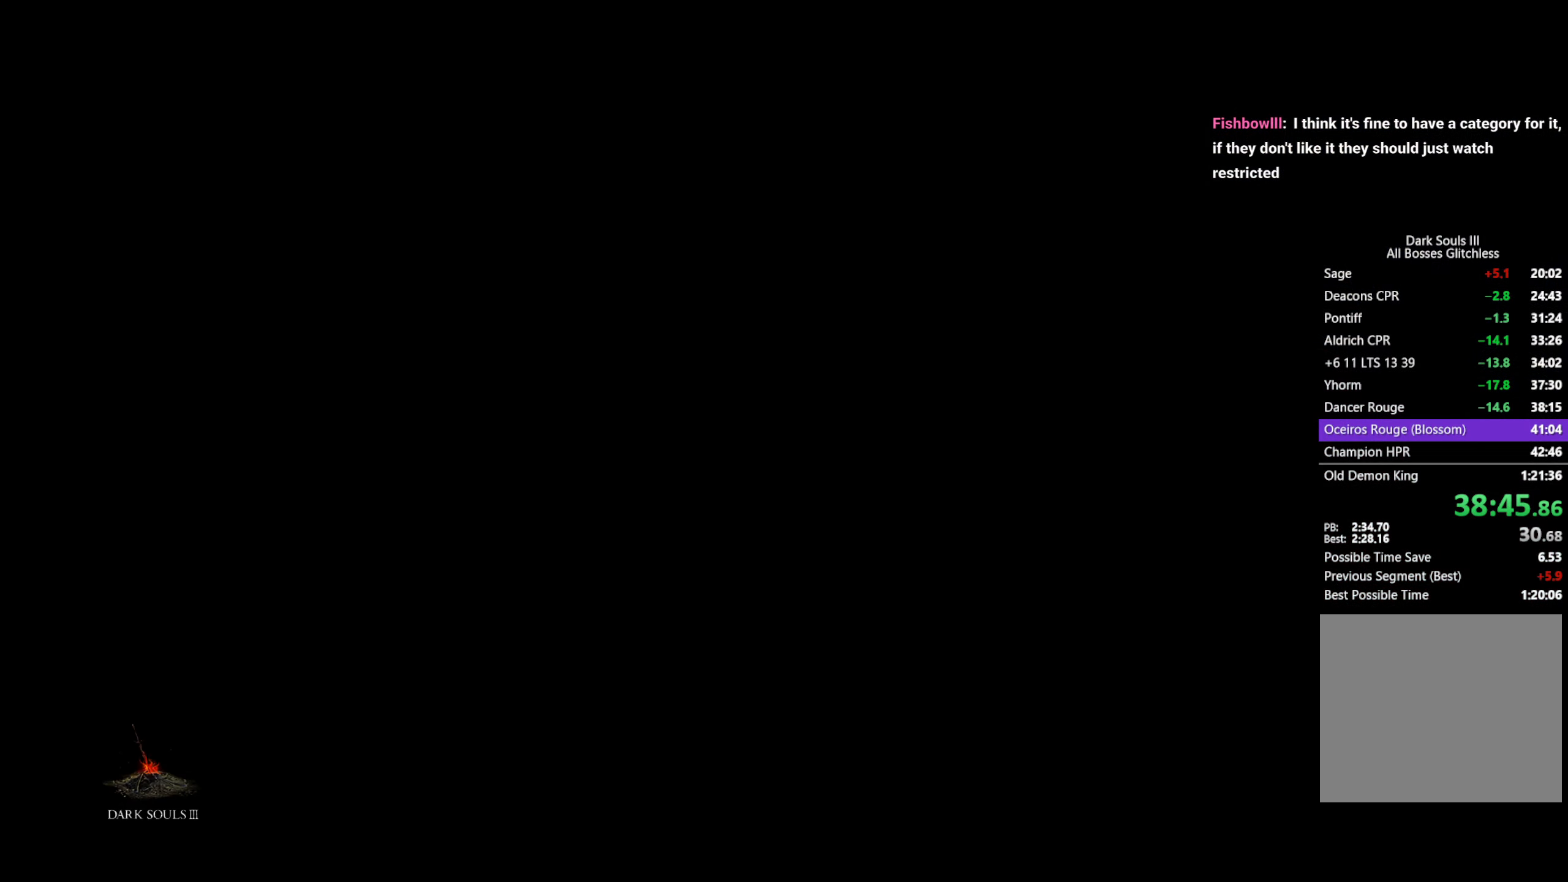
{"buttons": [], "left_stick": "center", "right_stick": "center", "events": [[33, "A", "down"], [117, "A", "up"], [217, "A", "down"], [283, "A", "up"], [400, "A", "down"], [483, "A", "up"]]}
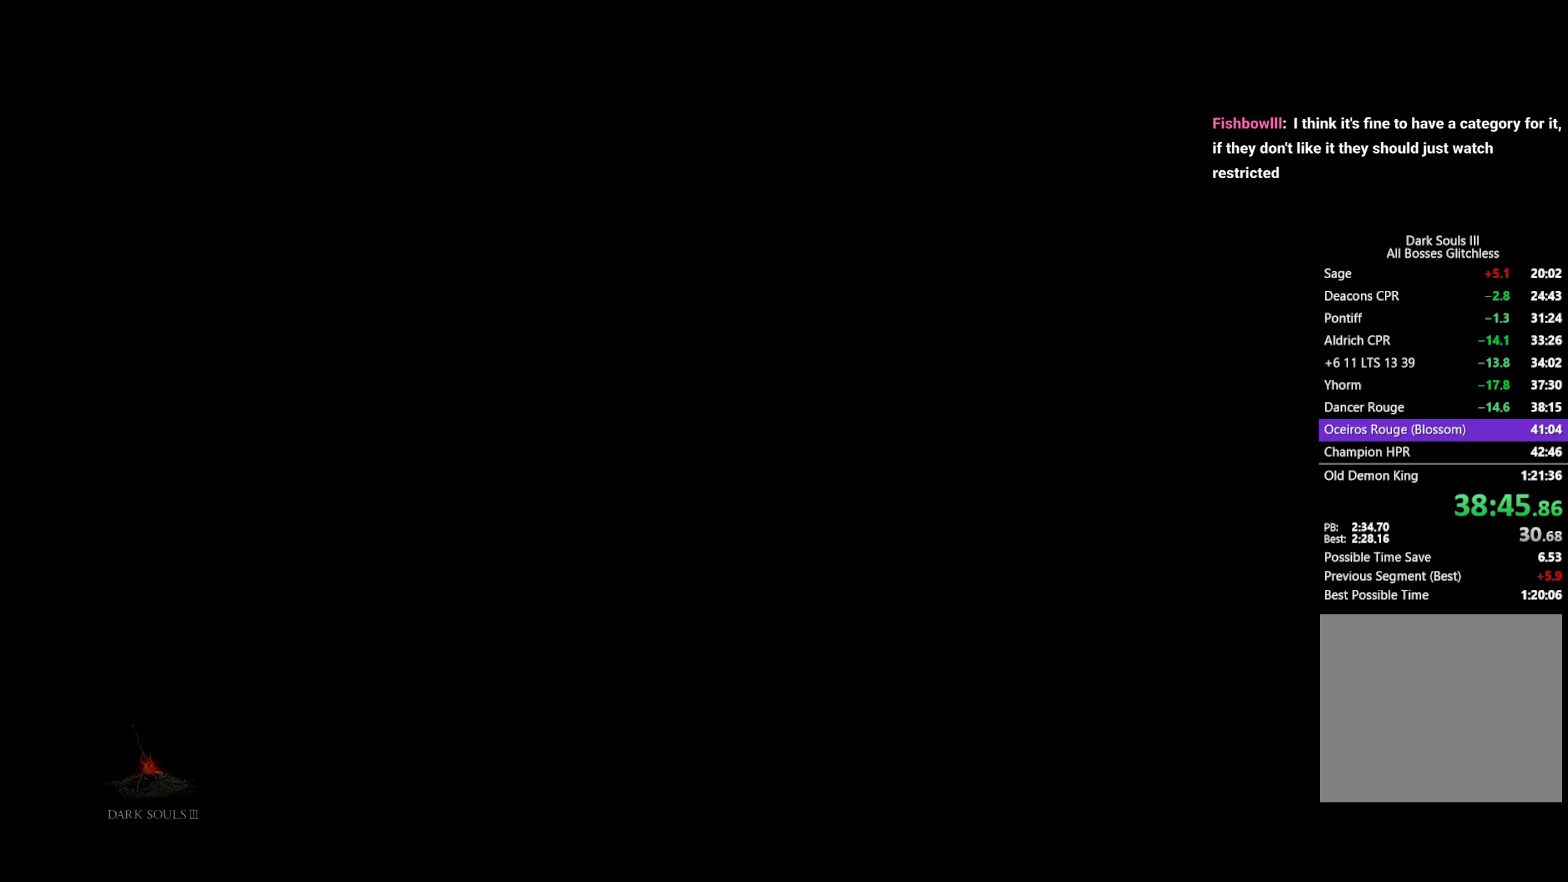
{"buttons": ["A"], "left_stick": "center", "right_stick": "center", "events": [[67, "A", "down"], [133, "A", "up"], [250, "A", "down"], [317, "A", "up"], [433, "A", "down"]]}
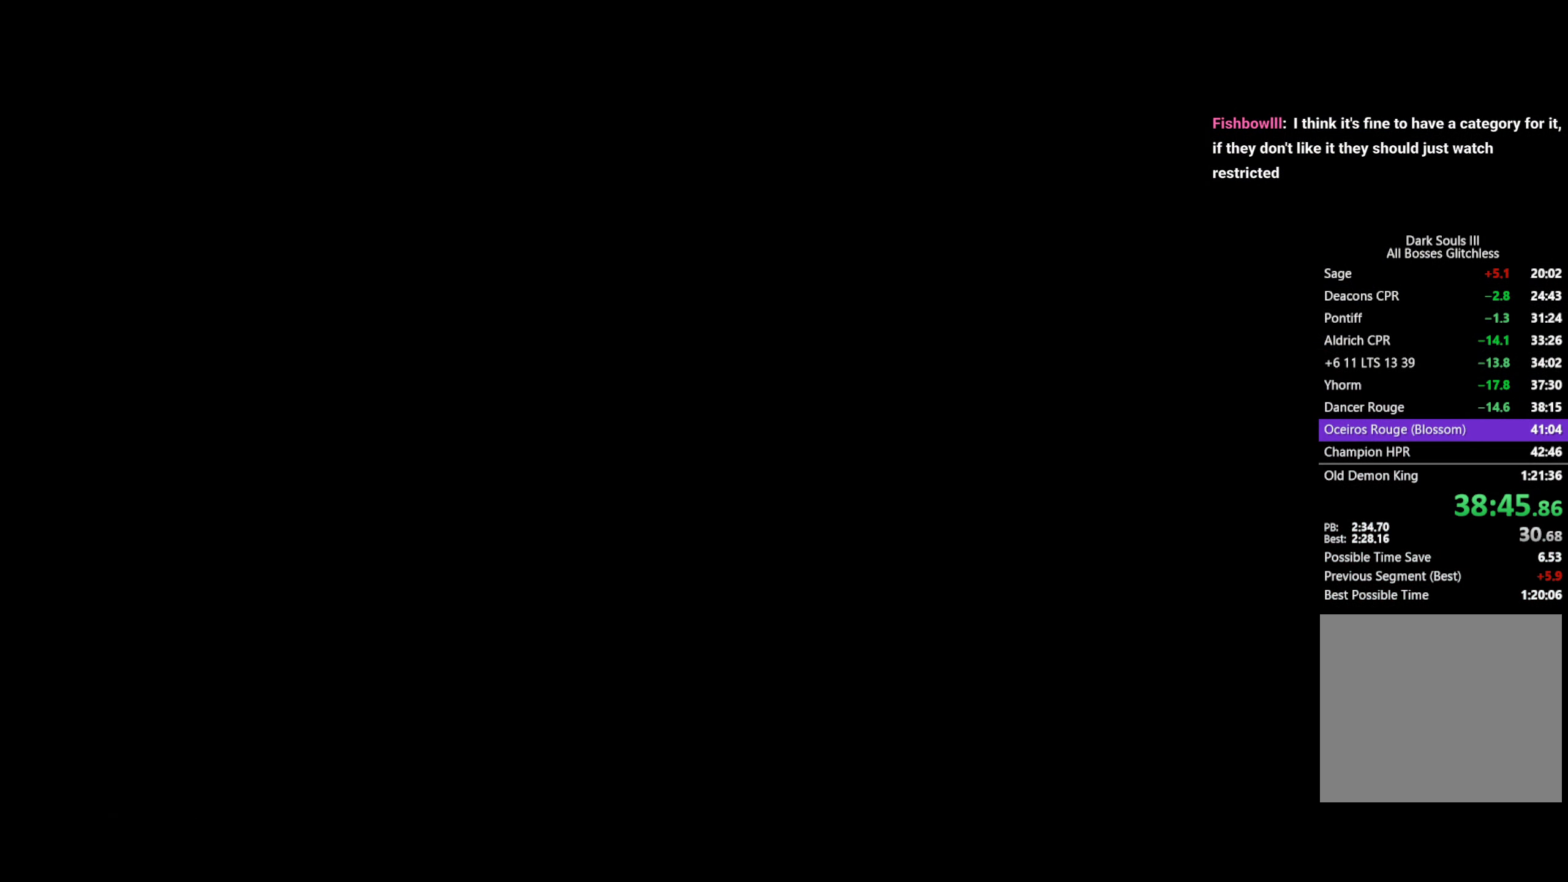
{"buttons": ["A"], "left_stick": "center", "right_stick": "center", "events": [[17, "A", "up"], [117, "A", "down"], [183, "A", "up"], [300, "A", "down"], [367, "A", "up"], [483, "A", "down"]]}
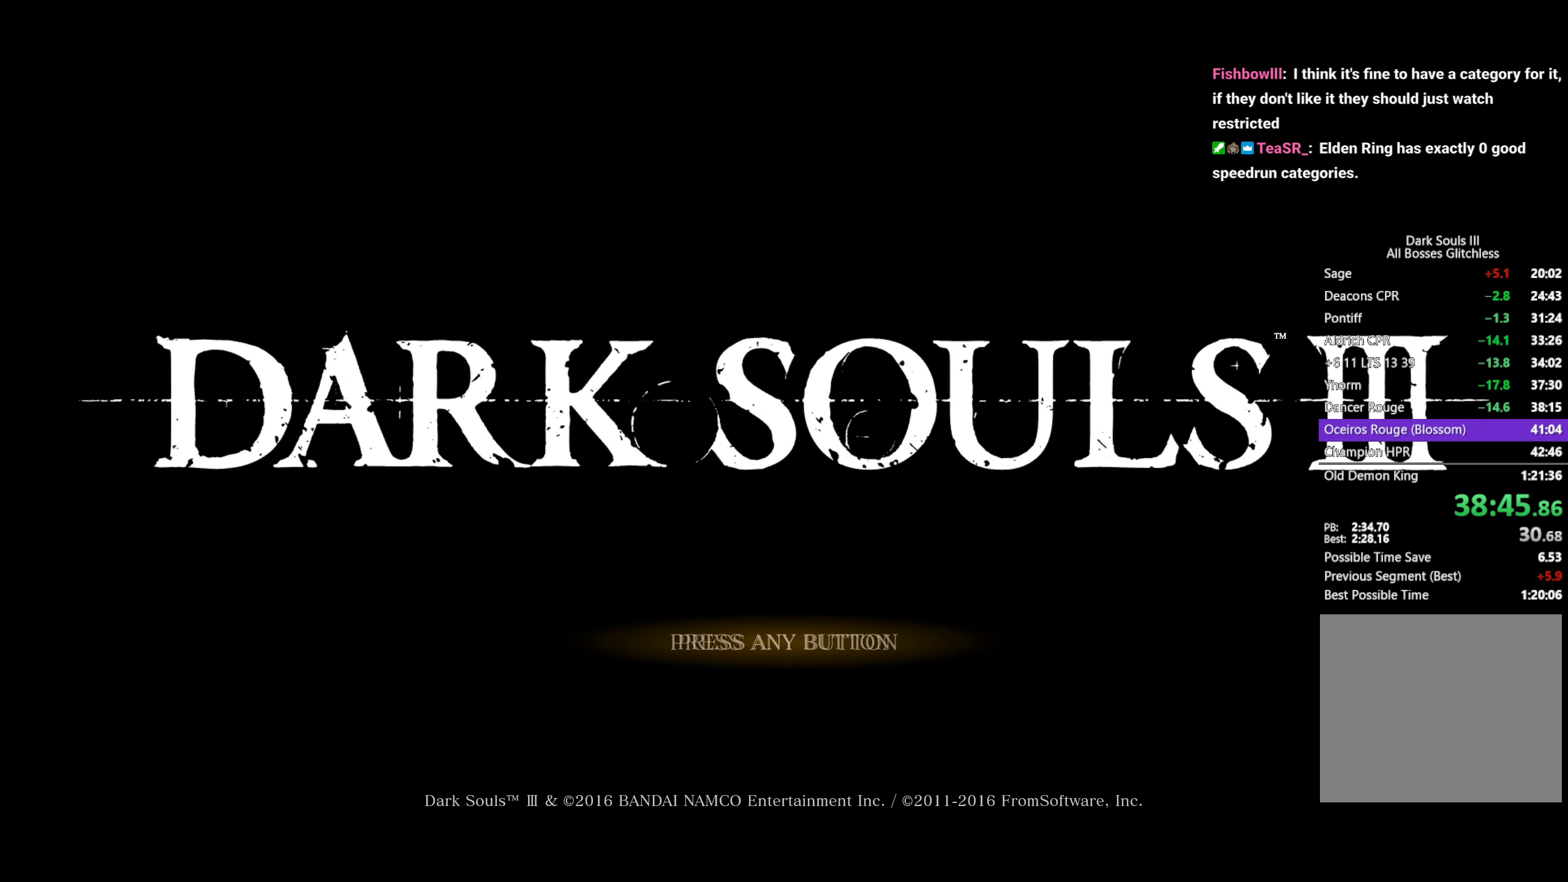
{"buttons": [], "left_stick": "center", "right_stick": "center", "events": [[67, "A", "up"], [167, "A", "down"], [233, "A", "up"], [350, "A", "down"], [417, "A", "up"]]}
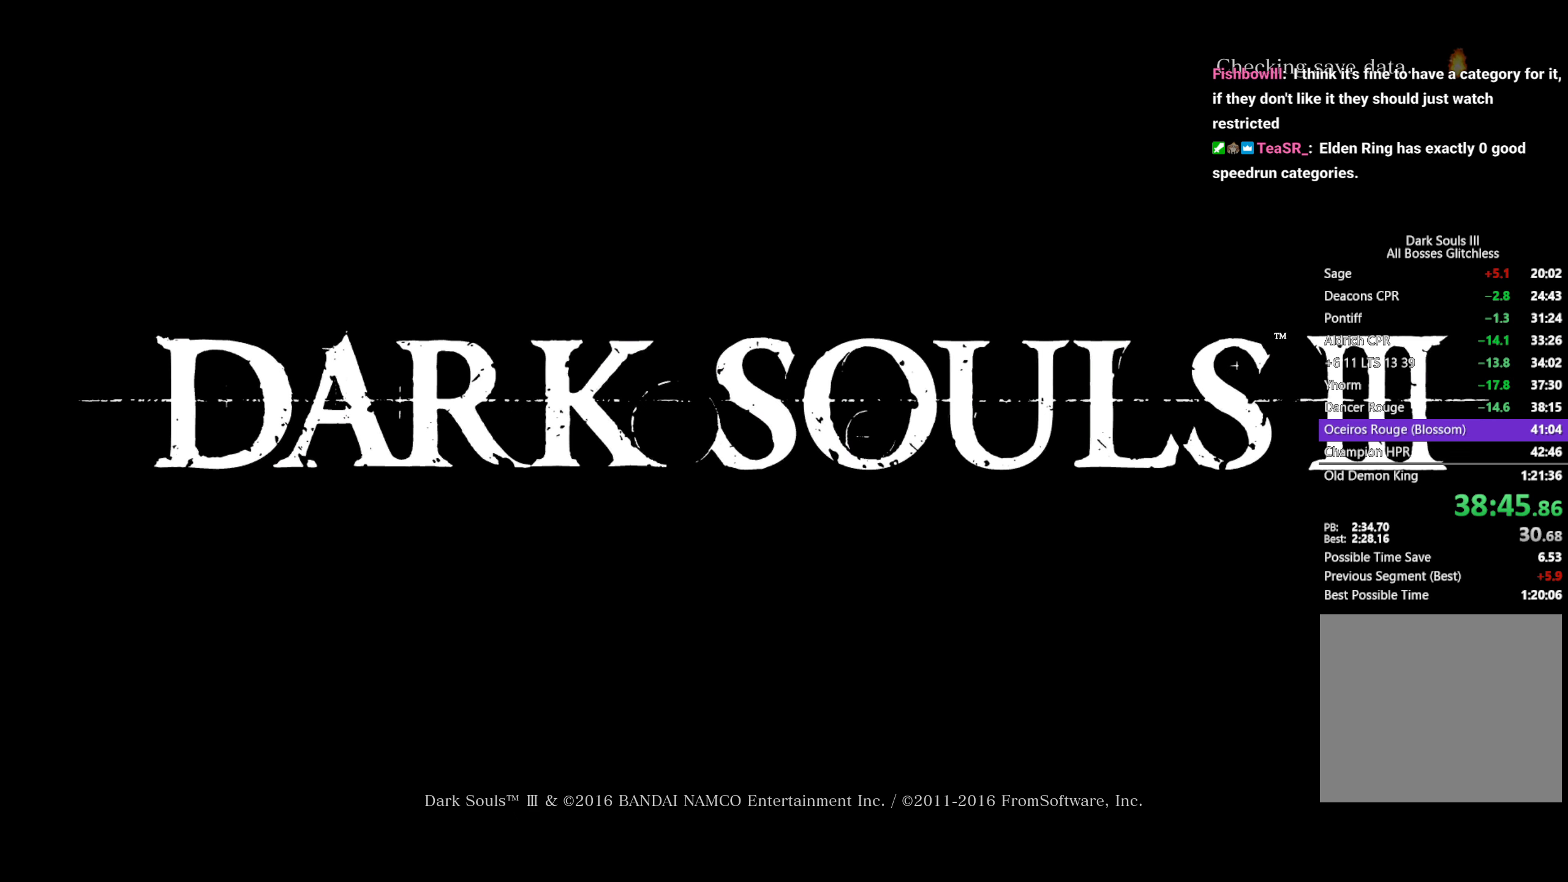
{"buttons": [], "left_stick": "center", "right_stick": "center", "events": [[33, "A", "down"], [100, "A", "up"], [200, "A", "down"], [267, "A", "up"], [383, "A", "down"], [450, "A", "up"]]}
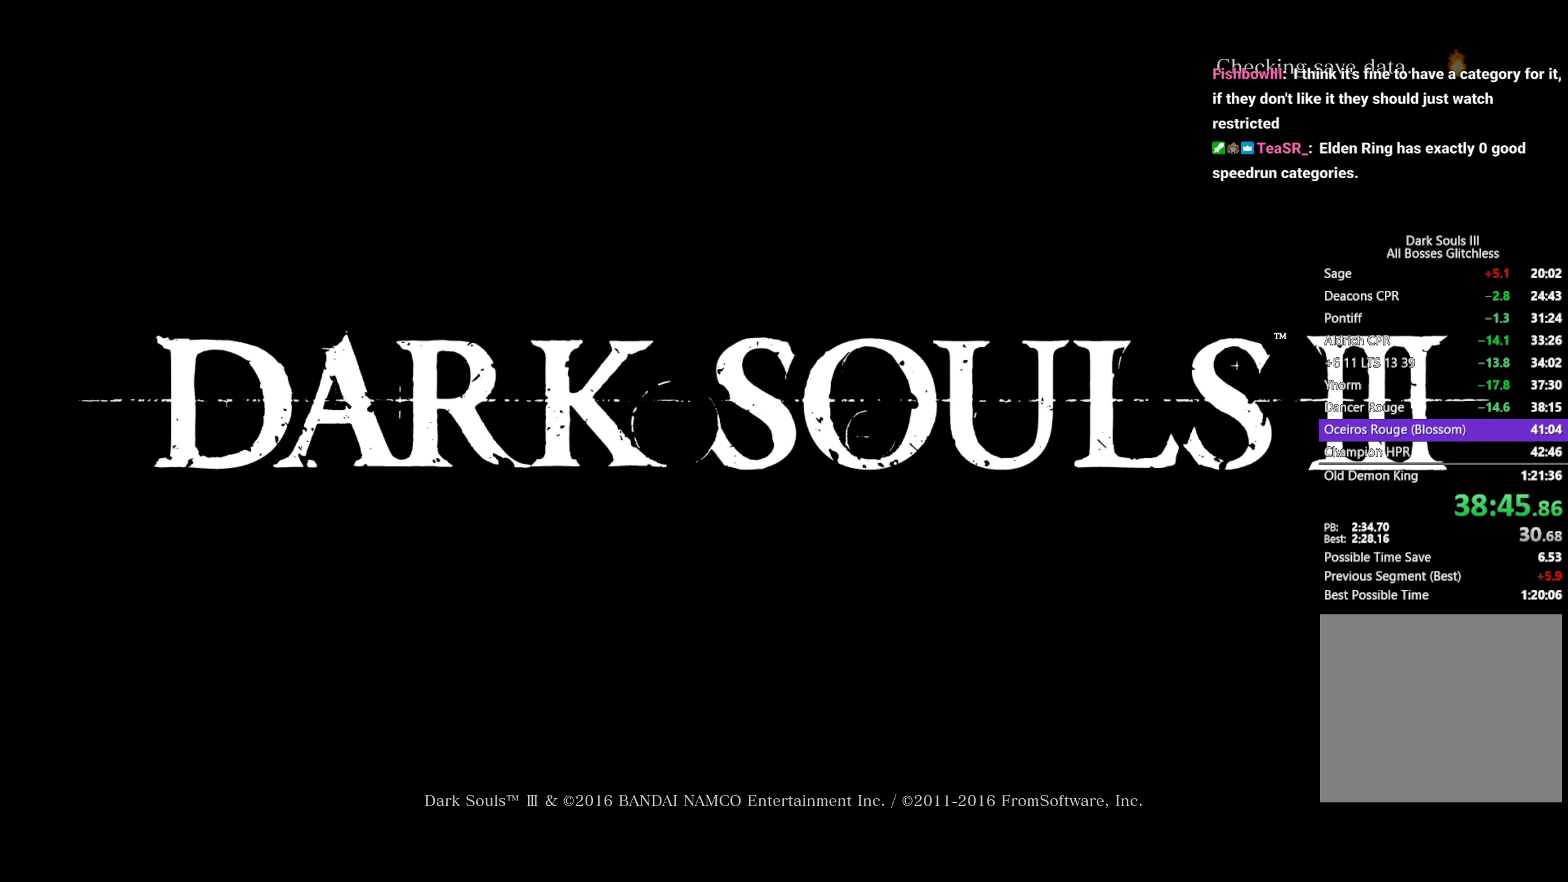
{"buttons": [], "left_stick": "center", "right_stick": "center", "events": [[67, "A", "down"], [133, "A", "up"], [250, "A", "down"], [317, "A", "up"], [433, "A", "down"], [500, "A", "up"]]}
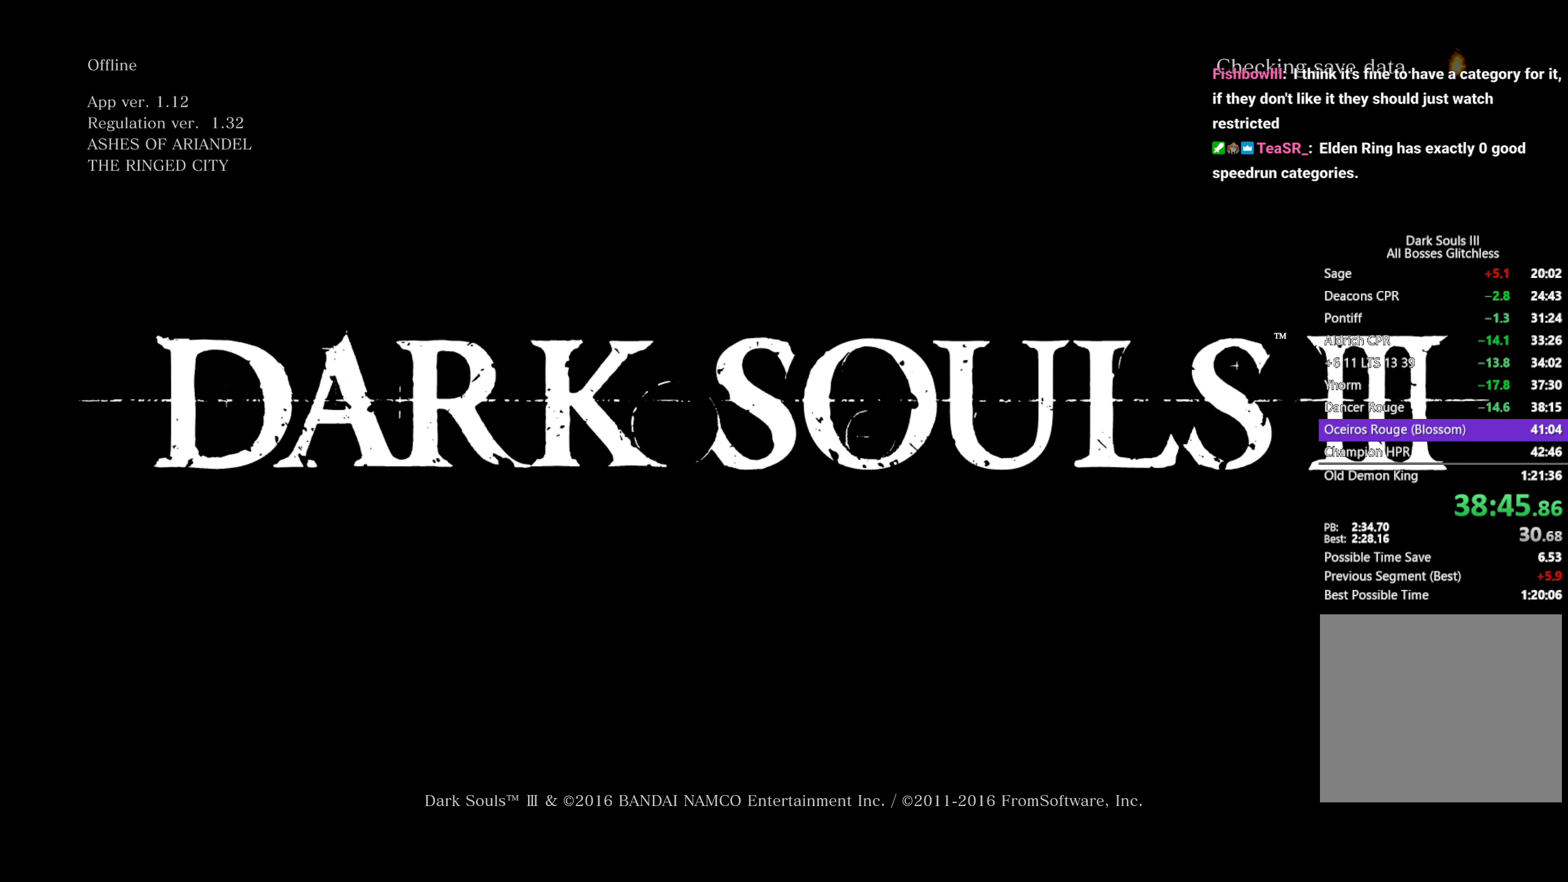
{"buttons": ["A"], "left_stick": "center", "right_stick": "center", "events": [[100, "A", "down"], [183, "A", "up"], [300, "A", "down"], [367, "A", "up"], [467, "A", "down"]]}
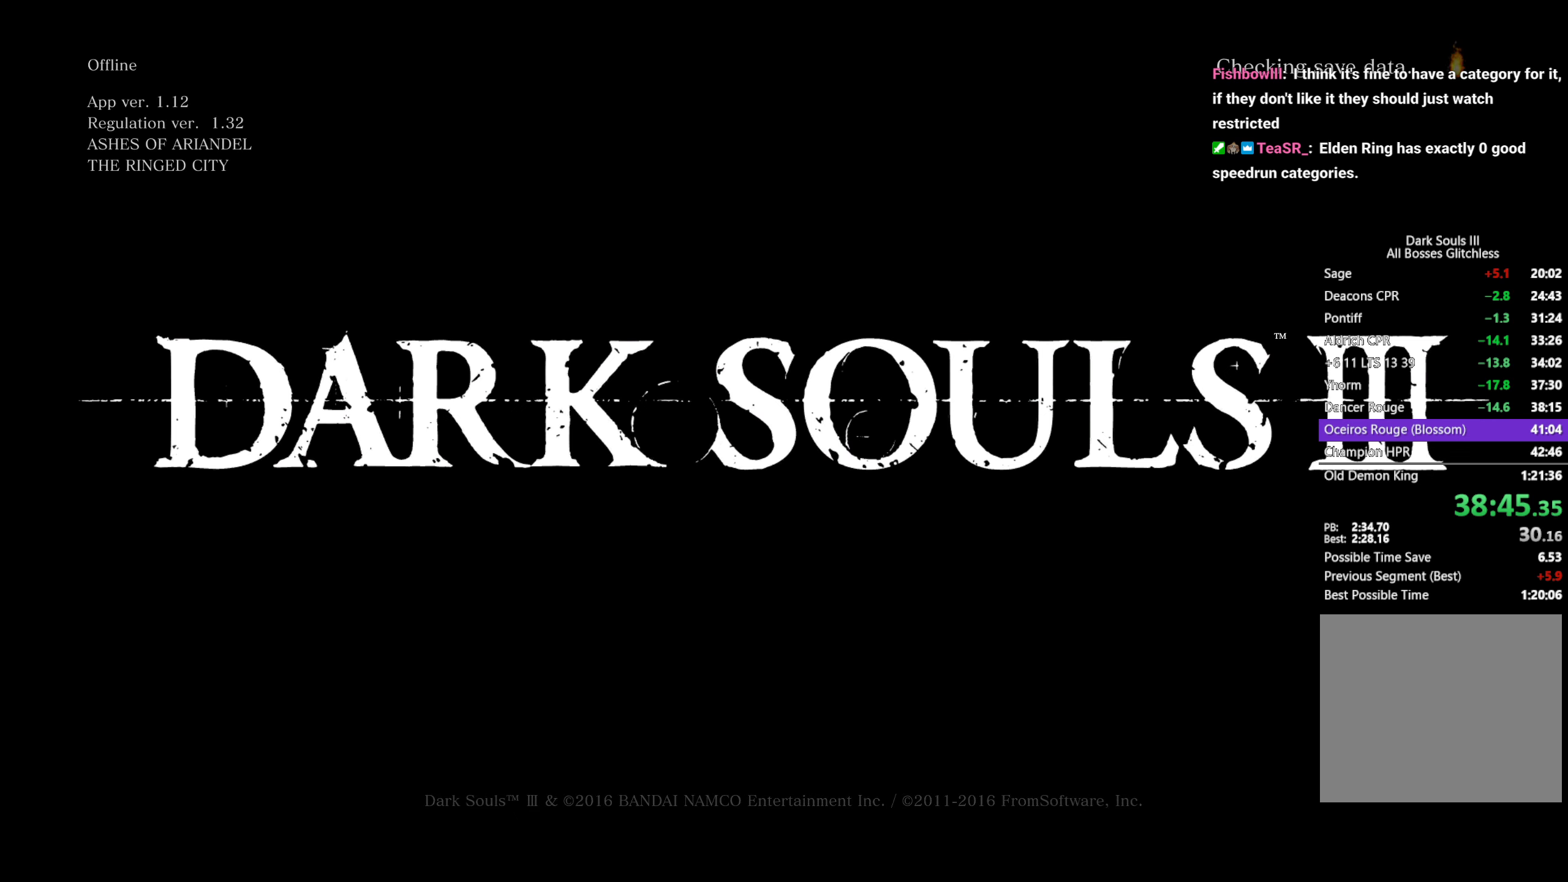
{"buttons": [], "left_stick": "center", "right_stick": "center", "events": [[50, "A", "up"], [167, "A", "down"], [233, "A", "up"], [367, "A", "down"], [417, "A", "up"]]}